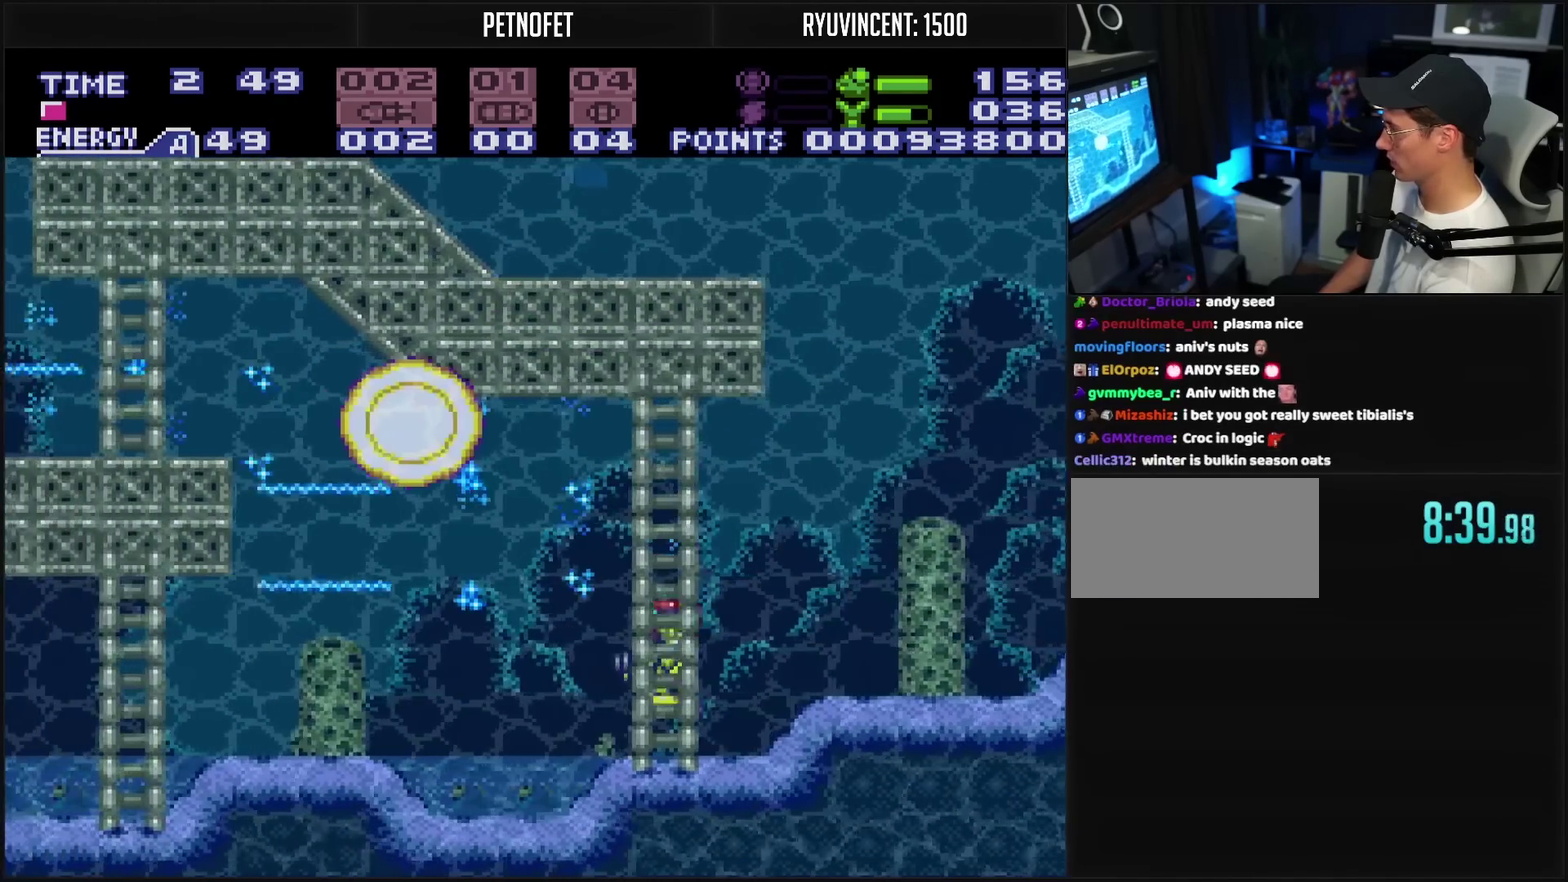
Gameplay with a controller (PlayStation layout); each line is a JSON object with the inputs held at the frame after it. "events" lists button and stick changes between this image and that frame as [ms after this image, input, new state], when the widget could be followed in between. Not read: L2 L3 R2 R3.
{"buttons": ["DPAD_LEFT"], "events": [[150, "CIRCLE", "down"], [400, "CIRCLE", "up"], [400, "TRIANGLE", "down"], [450, "TRIANGLE", "up"]]}
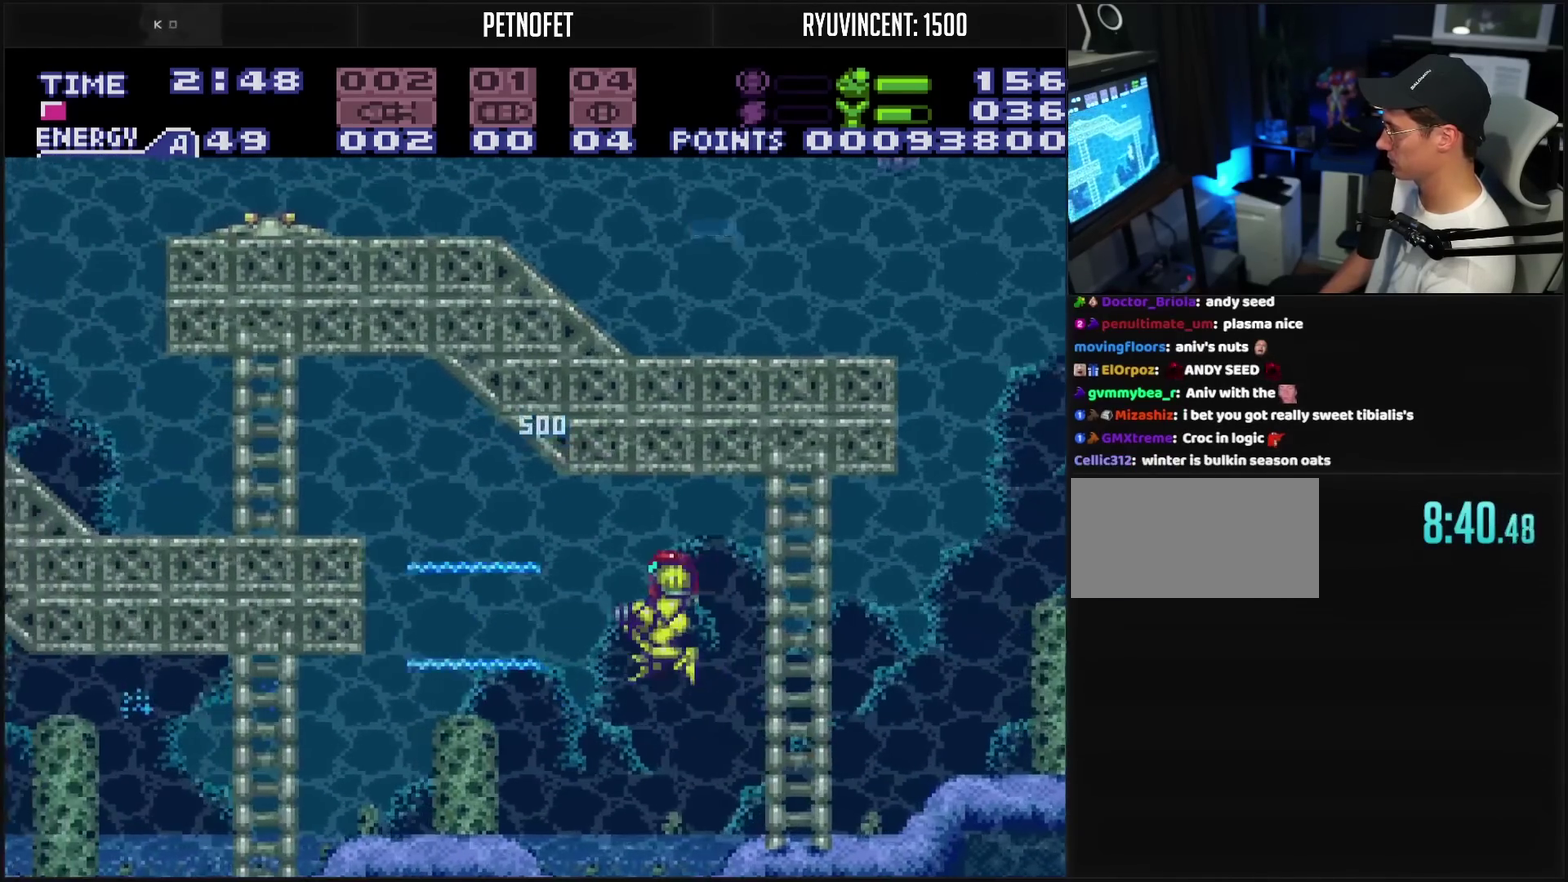
{"buttons": ["DPAD_LEFT"], "events": [[83, "TRIANGLE", "down"], [167, "TRIANGLE", "up"]]}
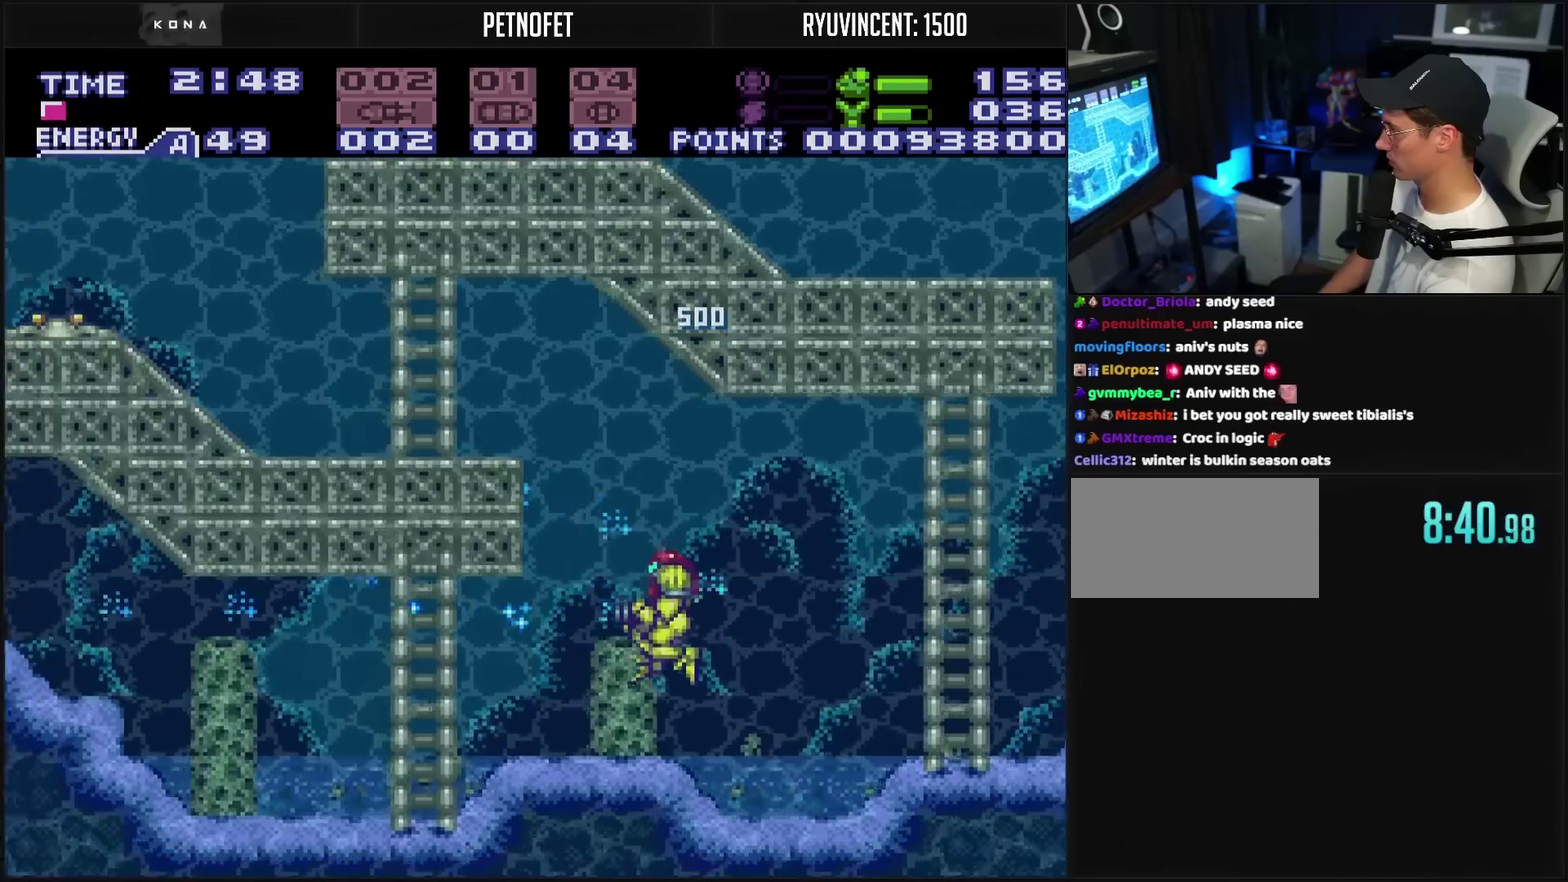
{"buttons": ["CIRCLE", "R1"], "events": [[83, "L1", "down"], [217, "DPAD_LEFT", "up"], [217, "L1", "up"], [267, "R1", "down"], [283, "CIRCLE", "down"]]}
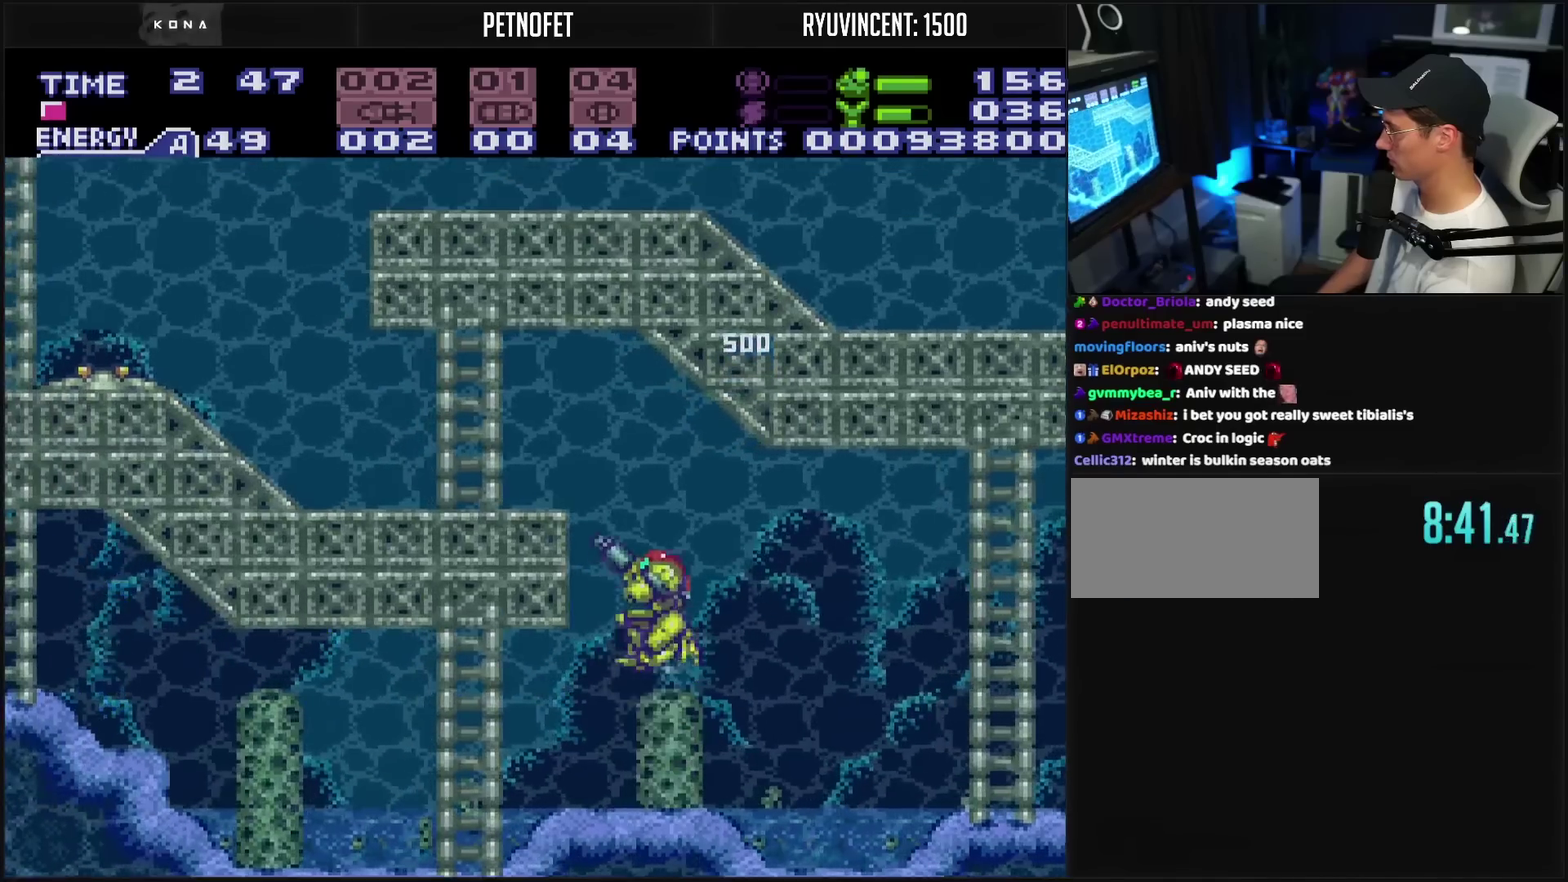
{"buttons": ["CIRCLE", "TRIANGLE", "R1"], "events": [[117, "TRIANGLE", "down"], [250, "TRIANGLE", "up"], [300, "TRIANGLE", "down"], [350, "TRIANGLE", "up"], [433, "TRIANGLE", "down"]]}
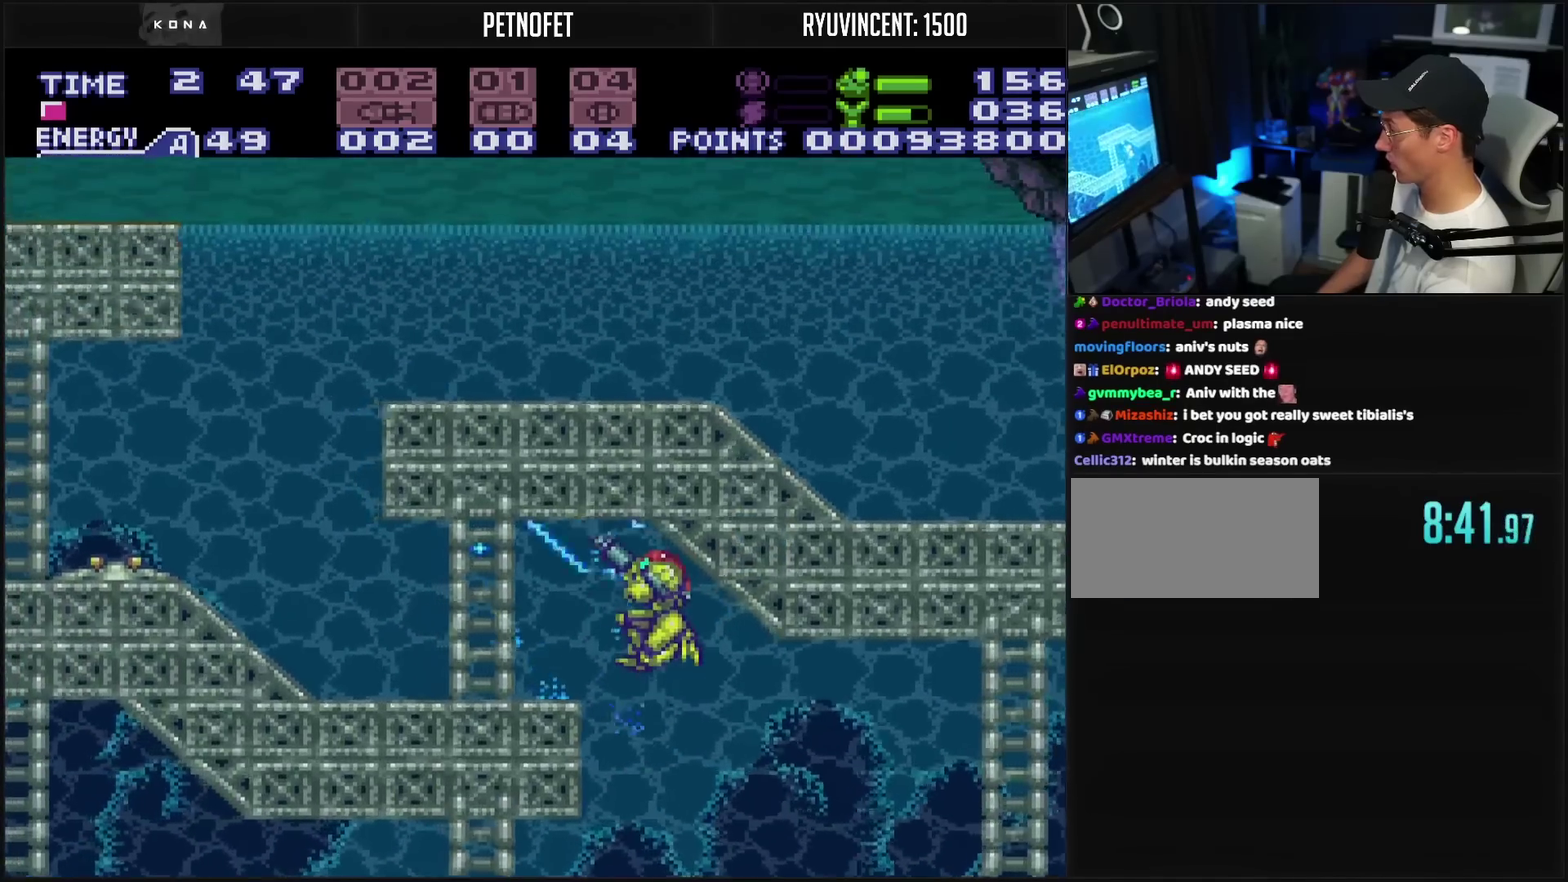
{"buttons": ["CIRCLE", "TRIANGLE", "R1", "DPAD_UP"], "events": [[17, "DPAD_LEFT", "down"], [17, "TRIANGLE", "up"], [450, "DPAD_LEFT", "up"], [450, "DPAD_UP", "down"], [450, "TRIANGLE", "down"]]}
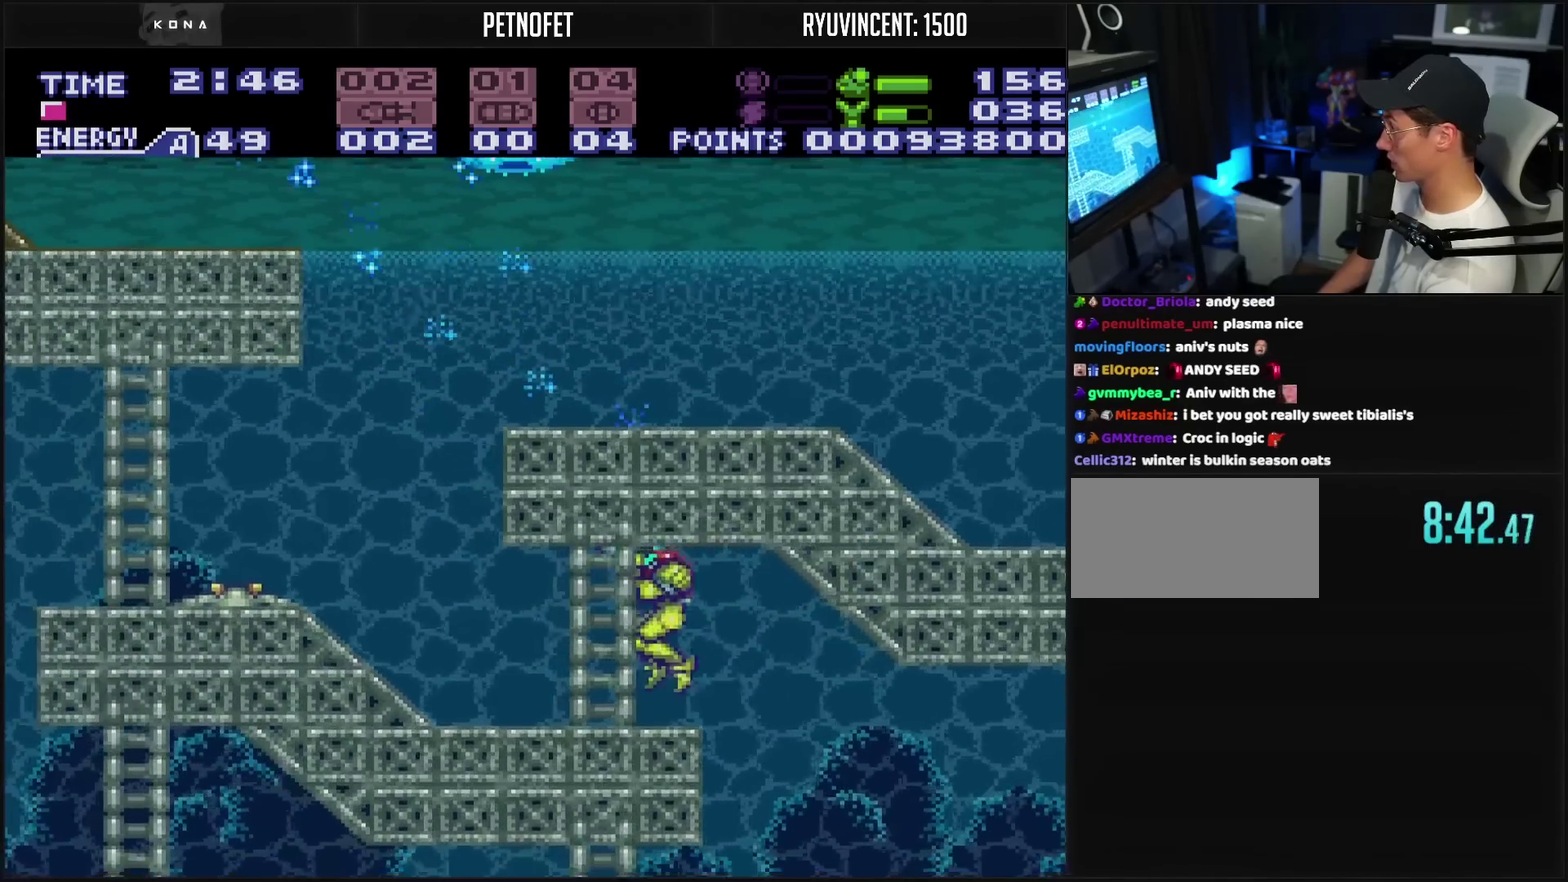
{"buttons": ["CIRCLE", "R1"], "events": [[117, "TRIANGLE", "up"], [133, "CIRCLE", "up"], [200, "TRIANGLE", "down"], [350, "DPAD_UP", "up"], [383, "TRIANGLE", "up"], [400, "CIRCLE", "down"]]}
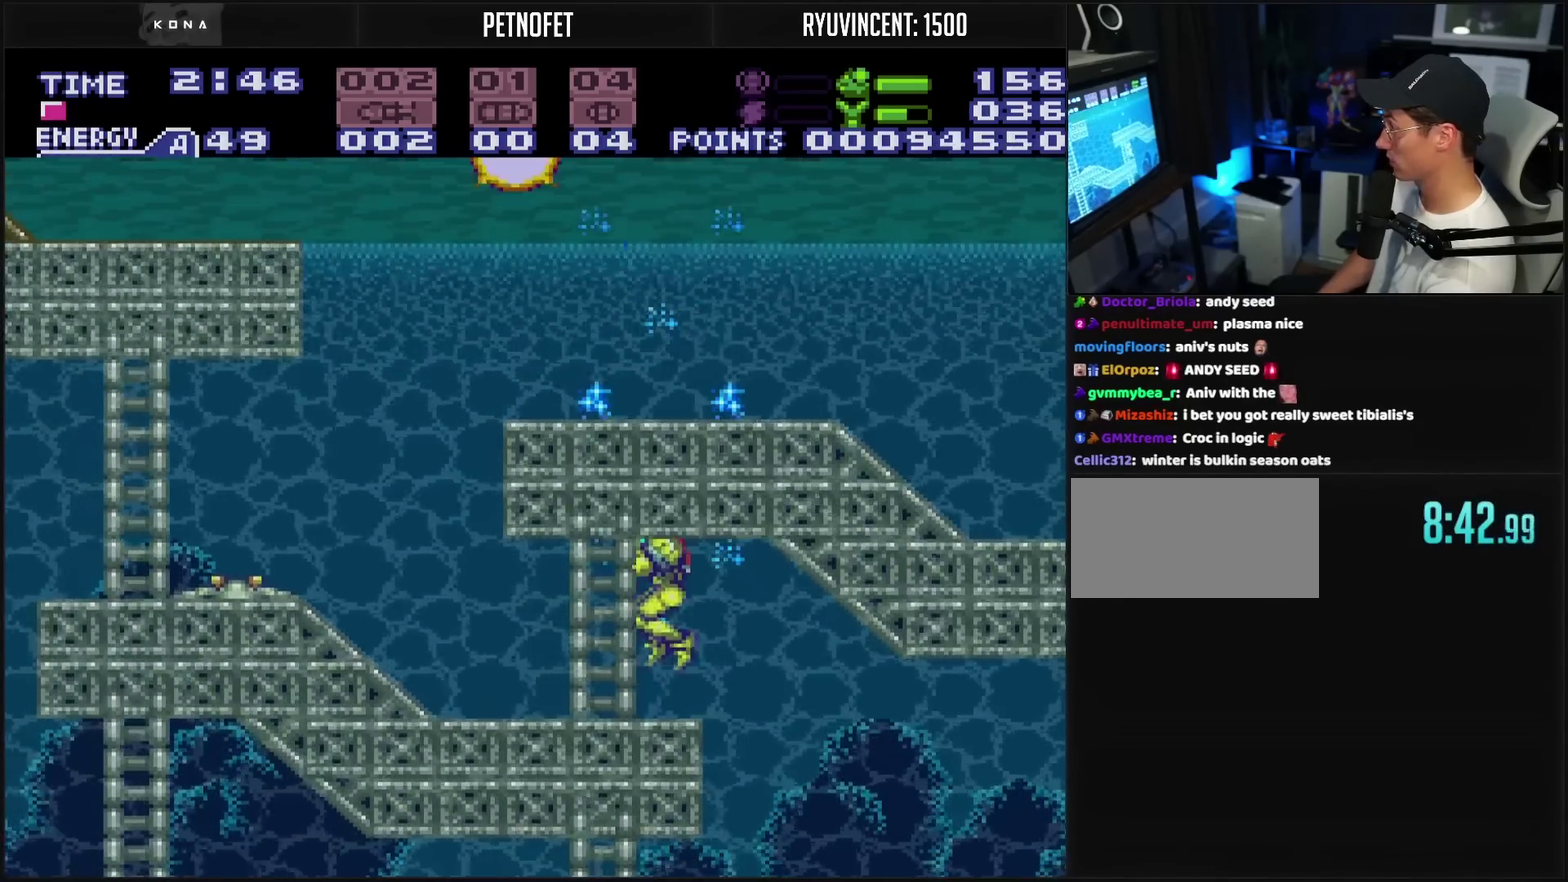
{"buttons": ["DPAD_LEFT"], "events": [[117, "DPAD_LEFT", "down"], [183, "CIRCLE", "up"], [267, "R1", "up"], [417, "TRIANGLE", "down"], [467, "TRIANGLE", "up"]]}
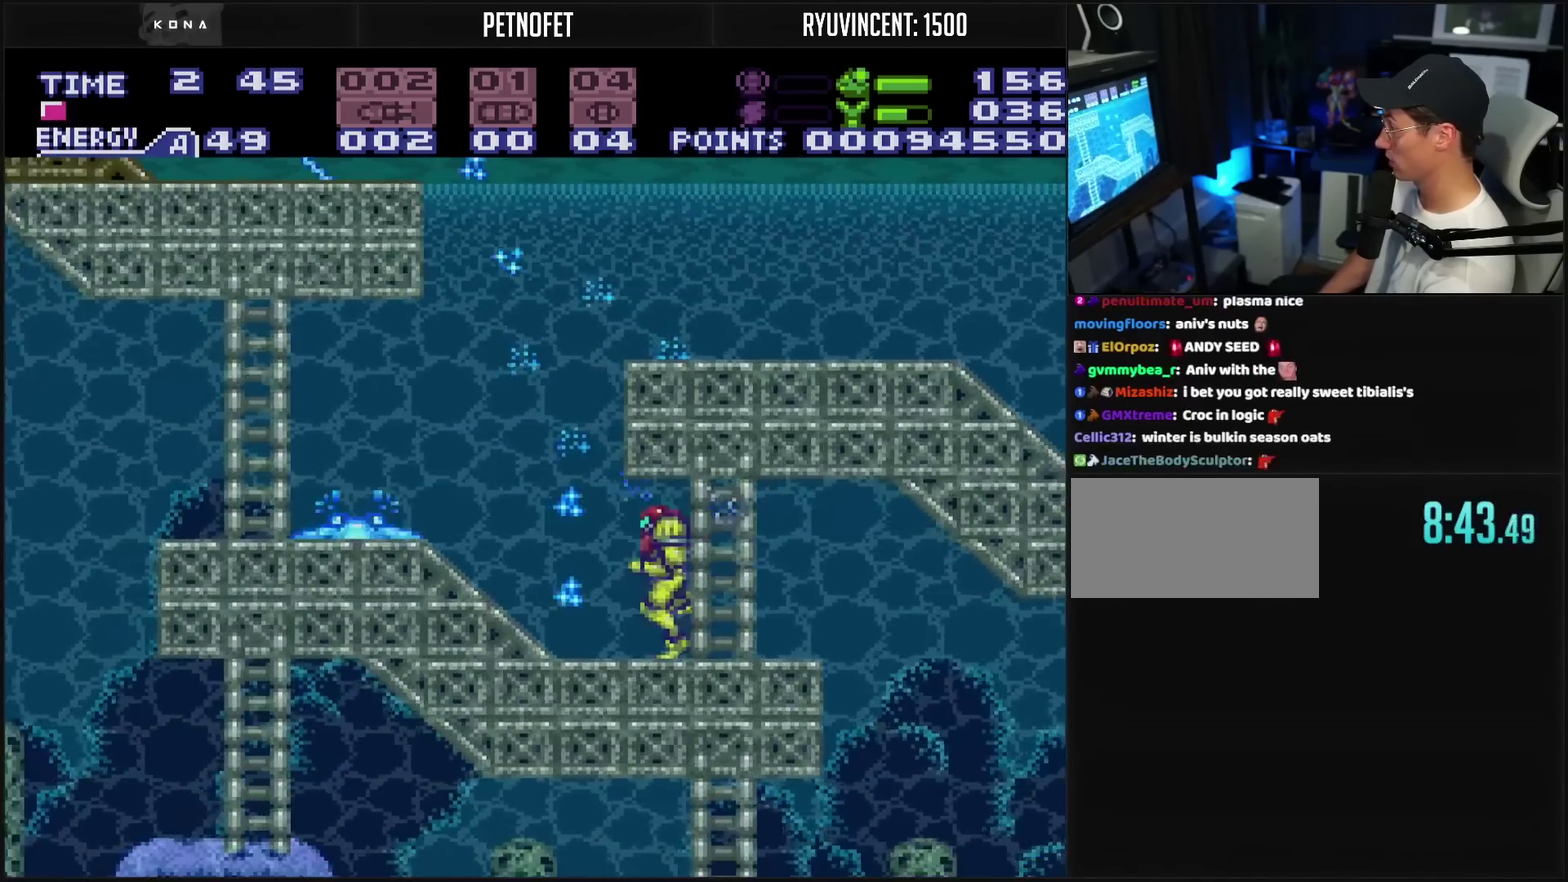
{"buttons": ["CIRCLE", "DPAD_LEFT"], "events": [[150, "TRIANGLE", "down"], [200, "TRIANGLE", "up"], [250, "TRIANGLE", "down"], [333, "TRIANGLE", "up"], [483, "CIRCLE", "down"]]}
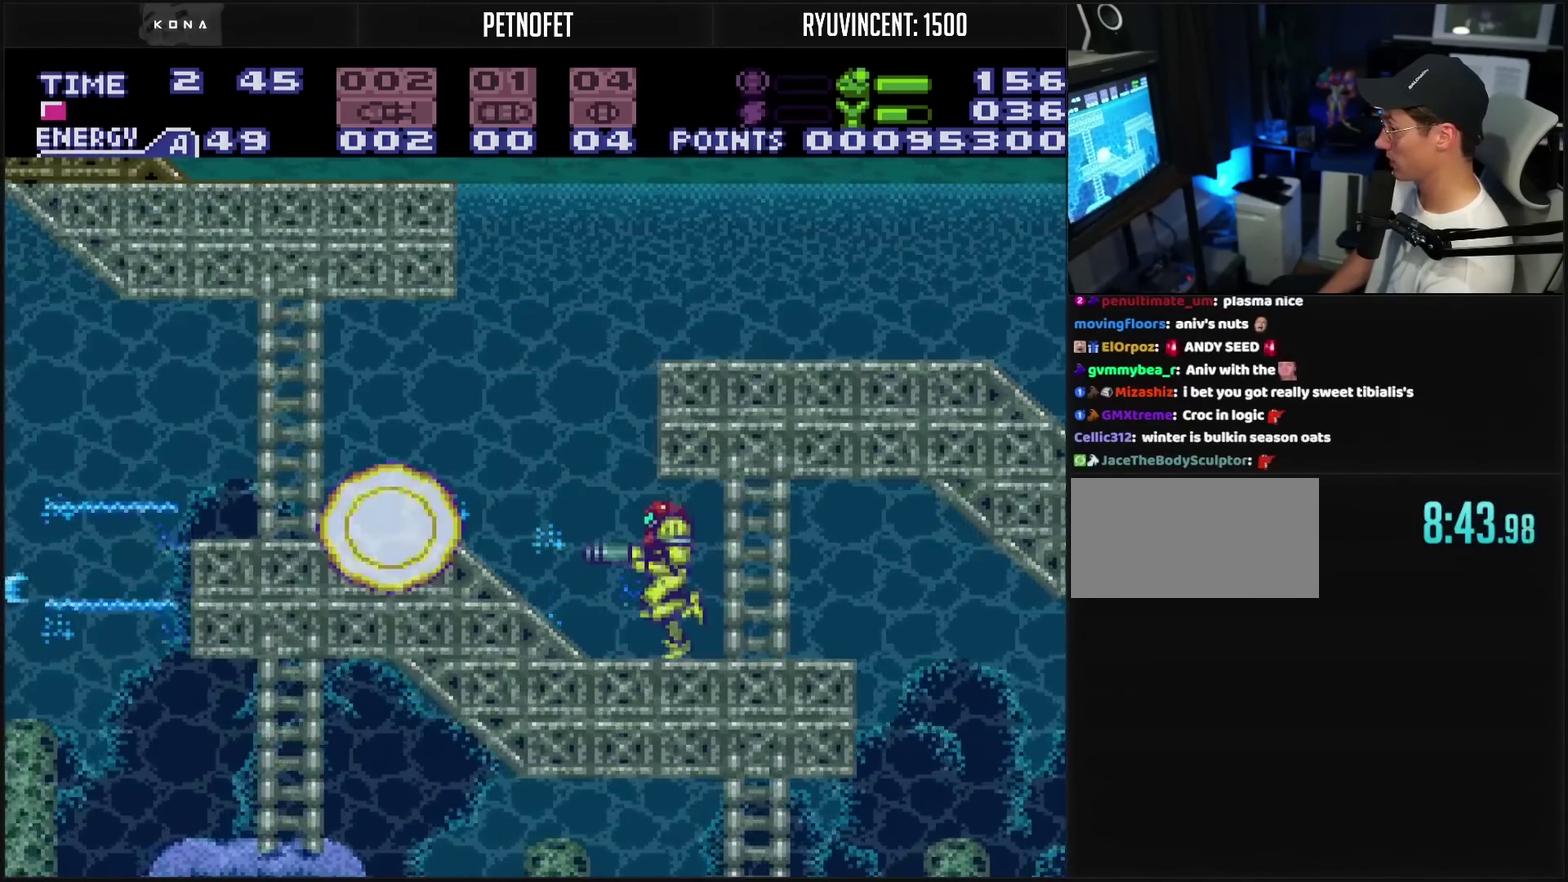
{"buttons": ["DPAD_LEFT"], "events": [[300, "CIRCLE", "up"]]}
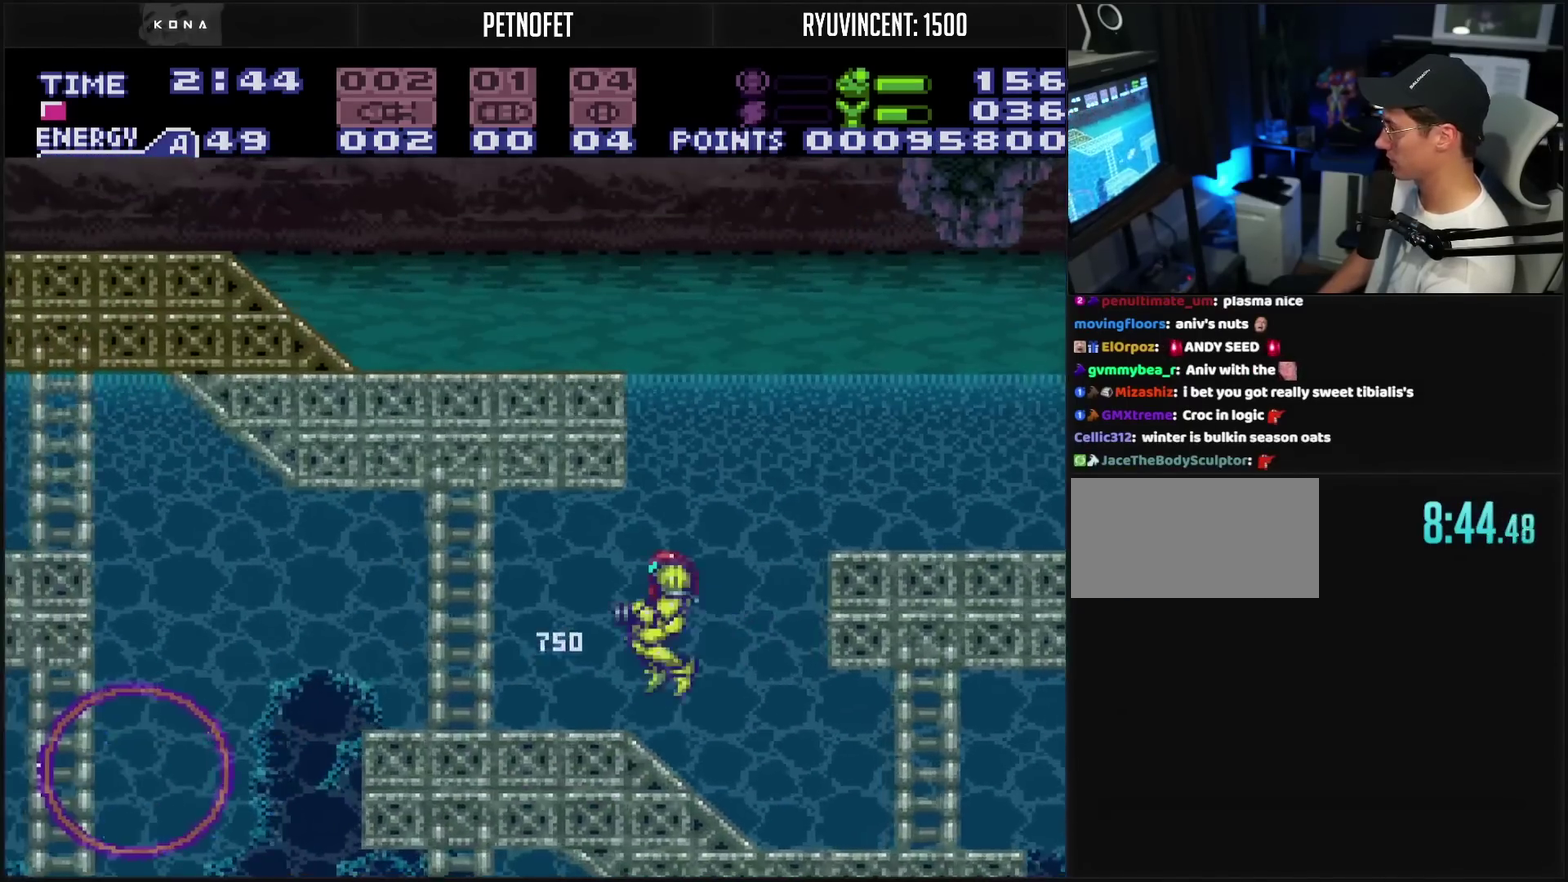
{"buttons": ["TRIANGLE", "DPAD_LEFT"]}
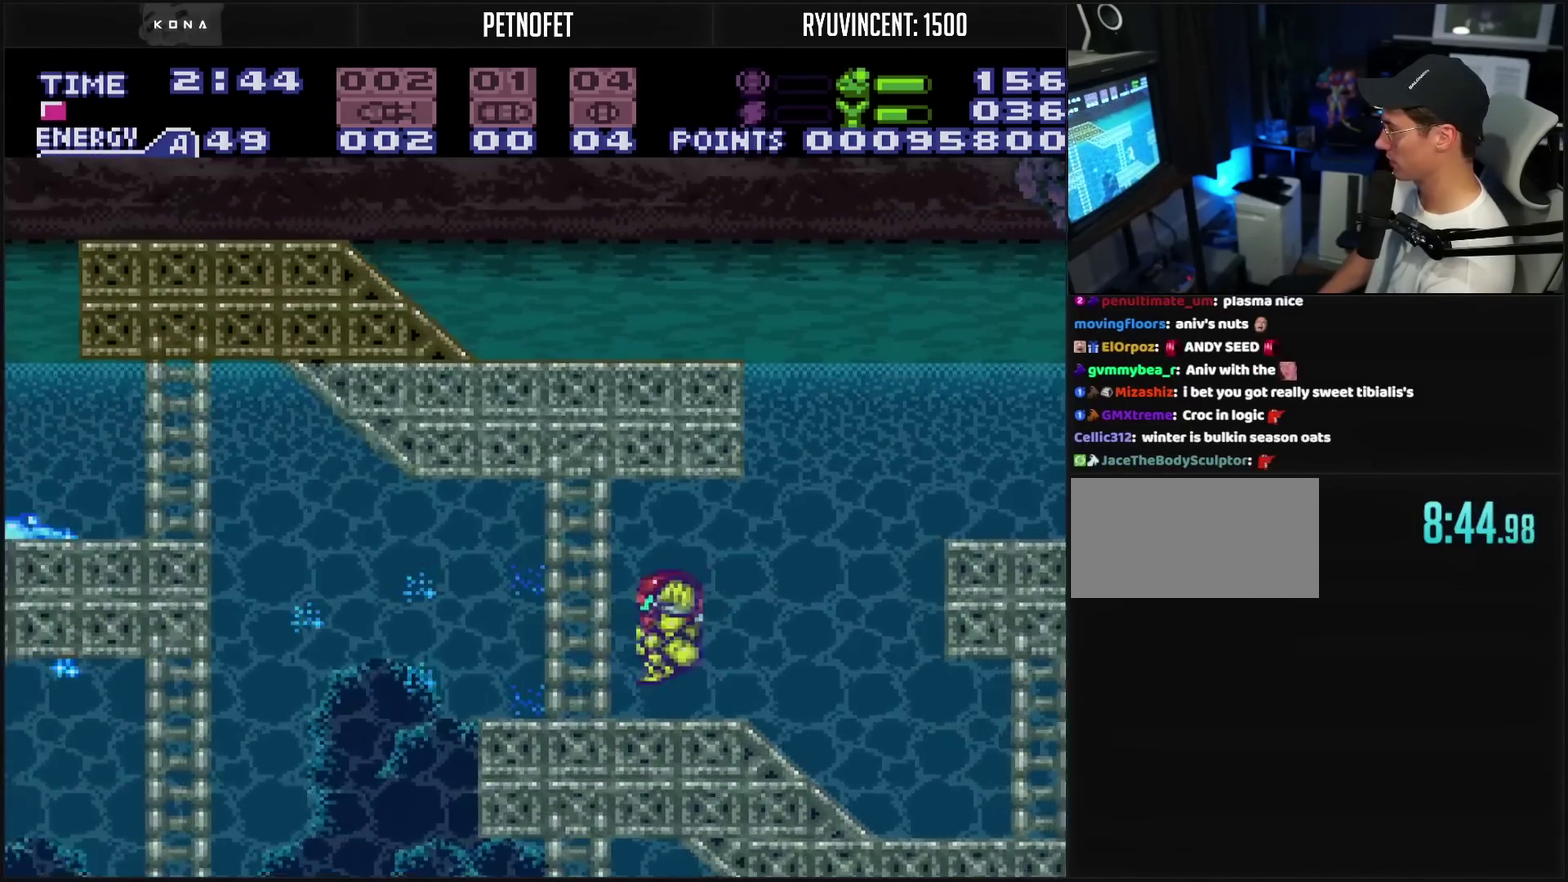
{"buttons": ["DPAD_LEFT"]}
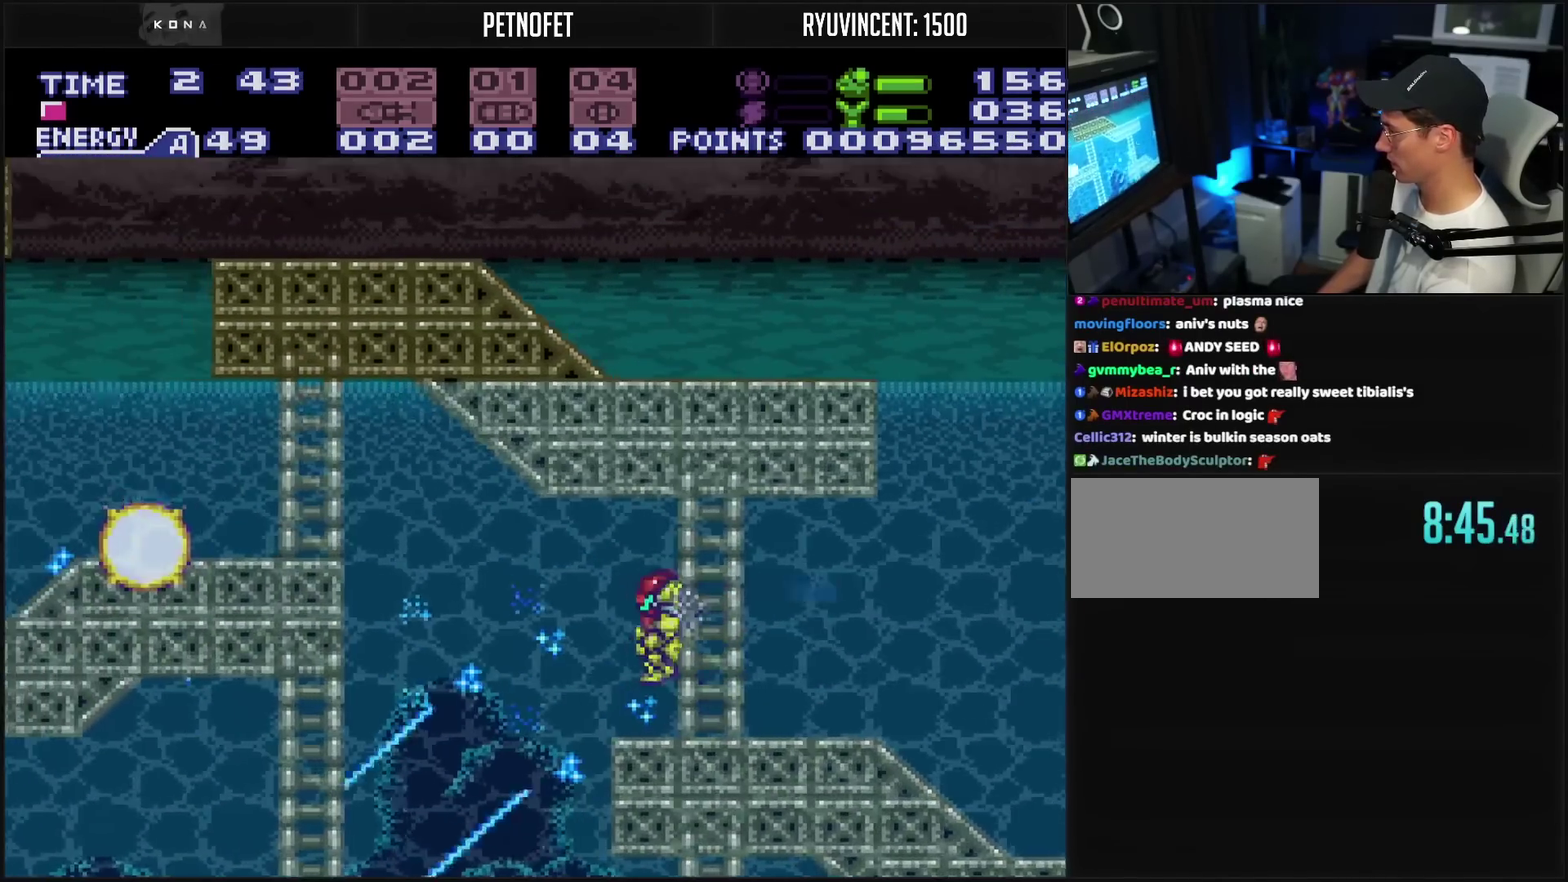
{"buttons": ["L1", "DPAD_LEFT"], "events": [[67, "TRIANGLE", "down"], [117, "TRIANGLE", "up"], [417, "L1", "down"]]}
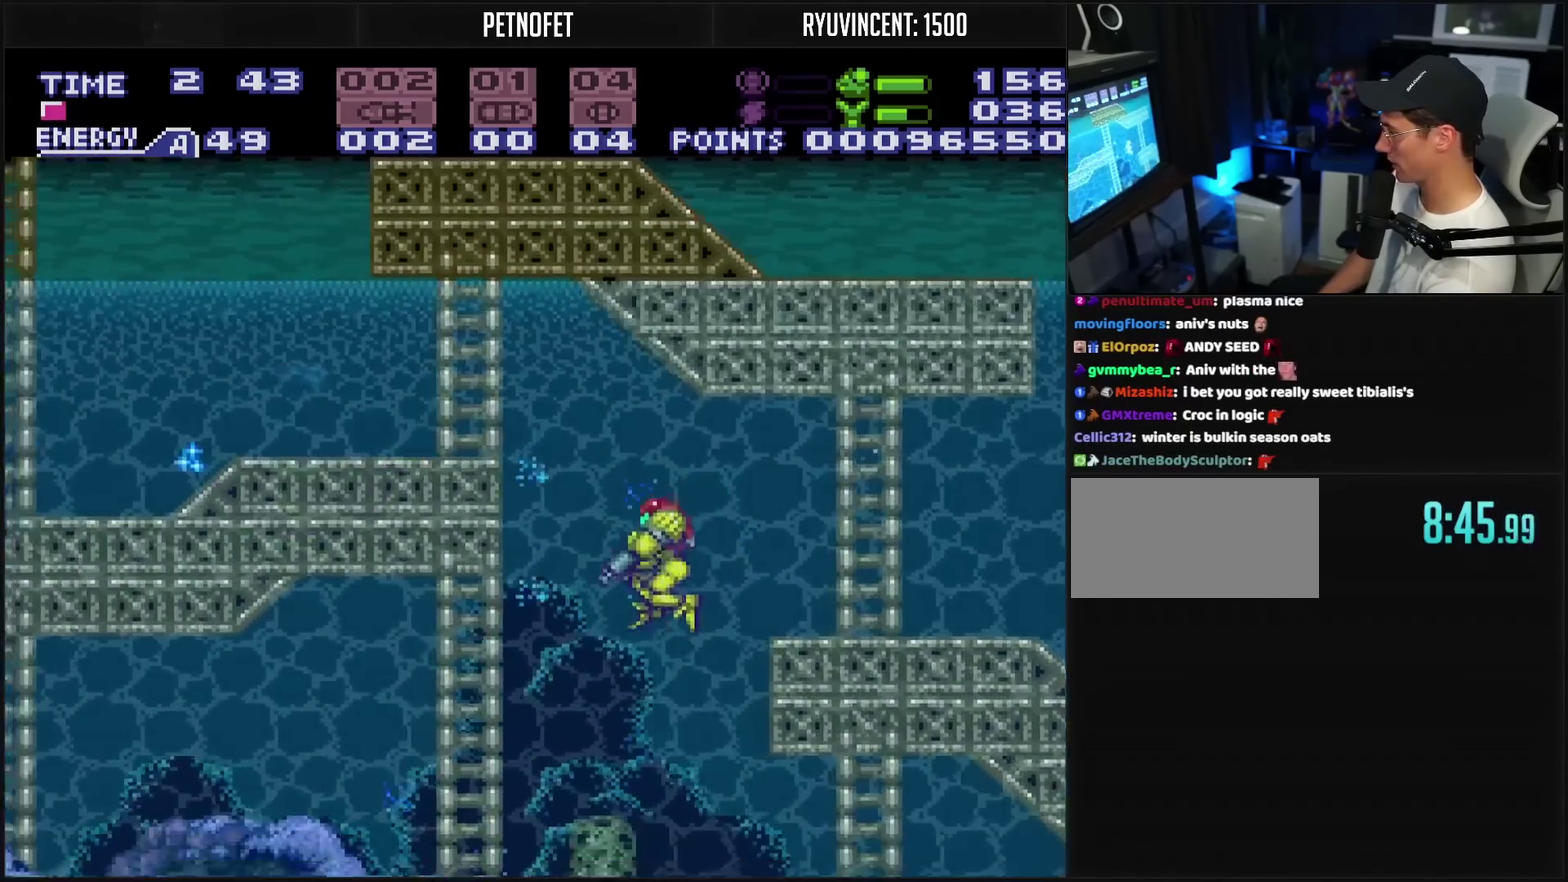
{"buttons": ["TRIANGLE", "DPAD_LEFT"], "events": [[83, "L1", "up"], [100, "TRIANGLE", "down"], [150, "TRIANGLE", "up"], [217, "TRIANGLE", "down"], [267, "TRIANGLE", "up"], [350, "TRIANGLE", "down"], [400, "TRIANGLE", "up"], [450, "TRIANGLE", "down"]]}
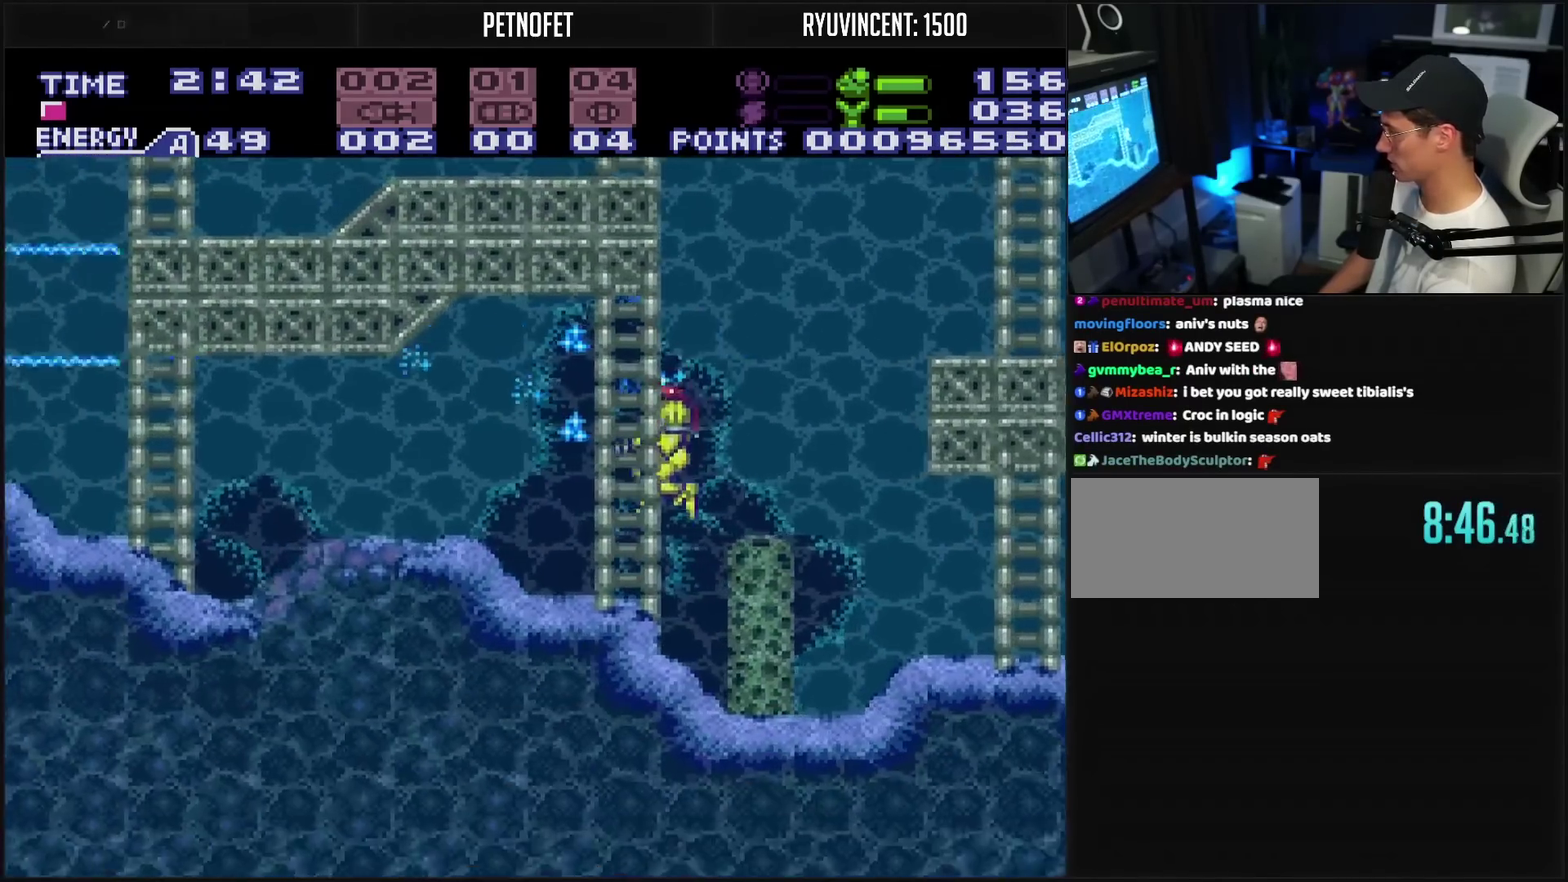
{"buttons": ["DPAD_LEFT"]}
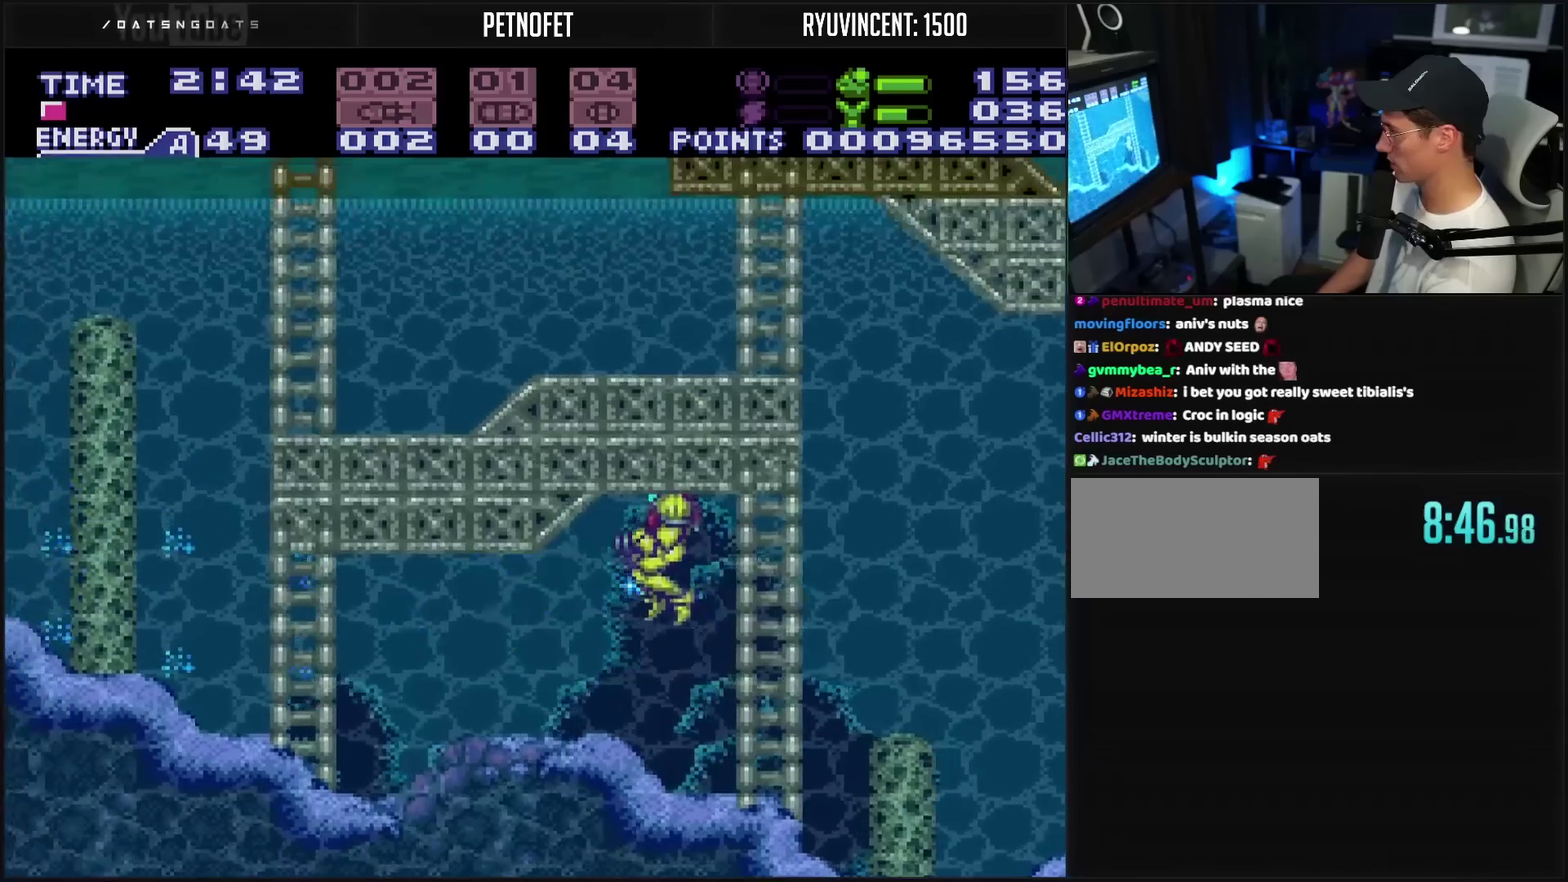
{"buttons": ["DPAD_LEFT"]}
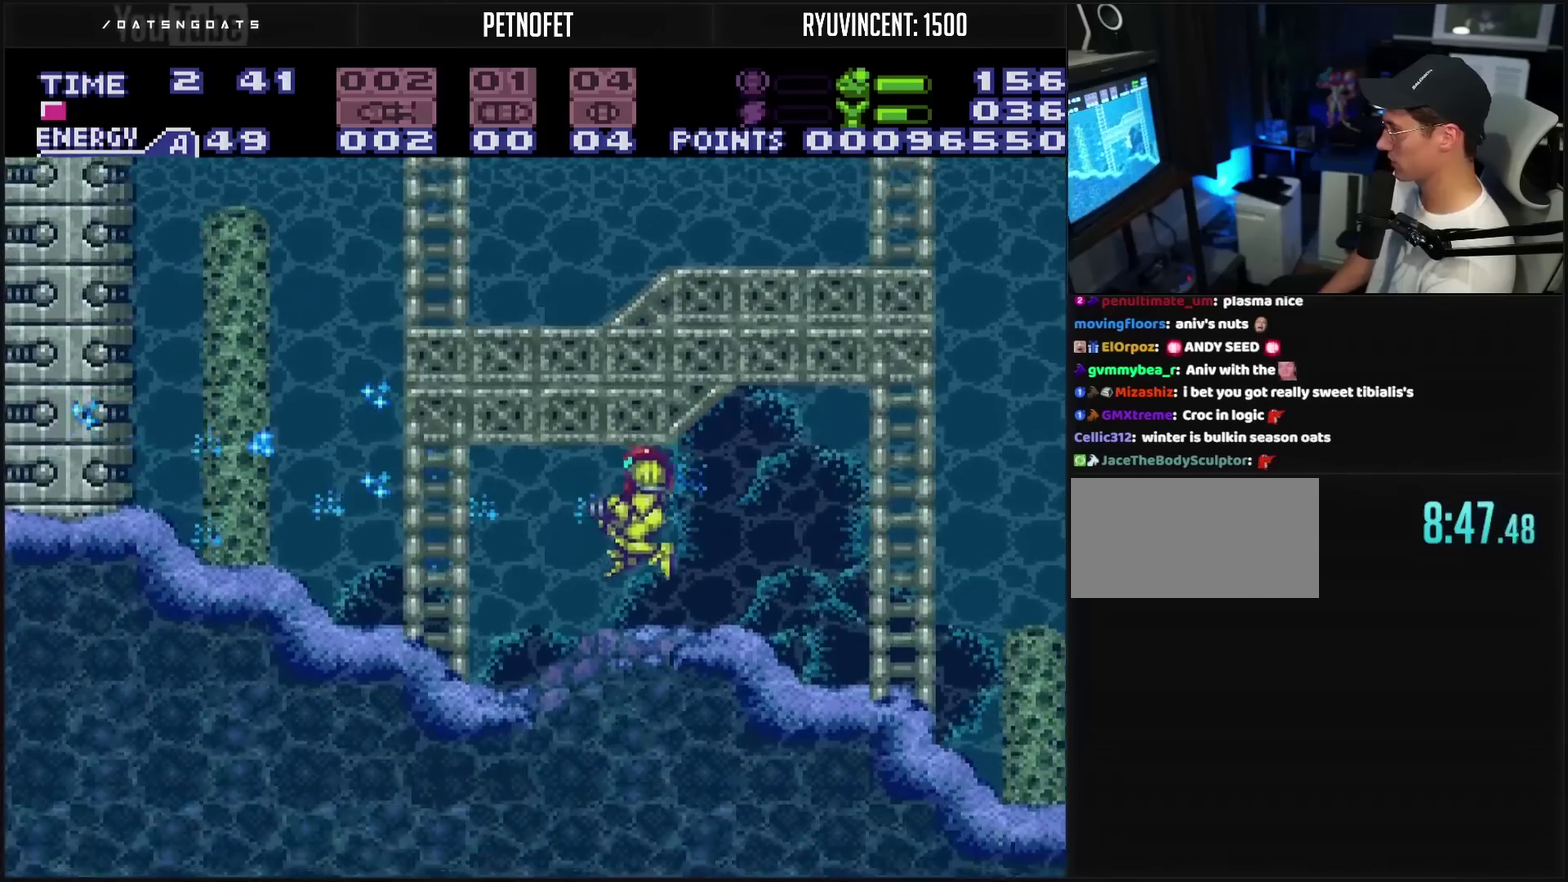
{"buttons": ["CIRCLE", "DPAD_LEFT"], "events": [[83, "L1", "down"], [217, "L1", "up"], [233, "CIRCLE", "down"]]}
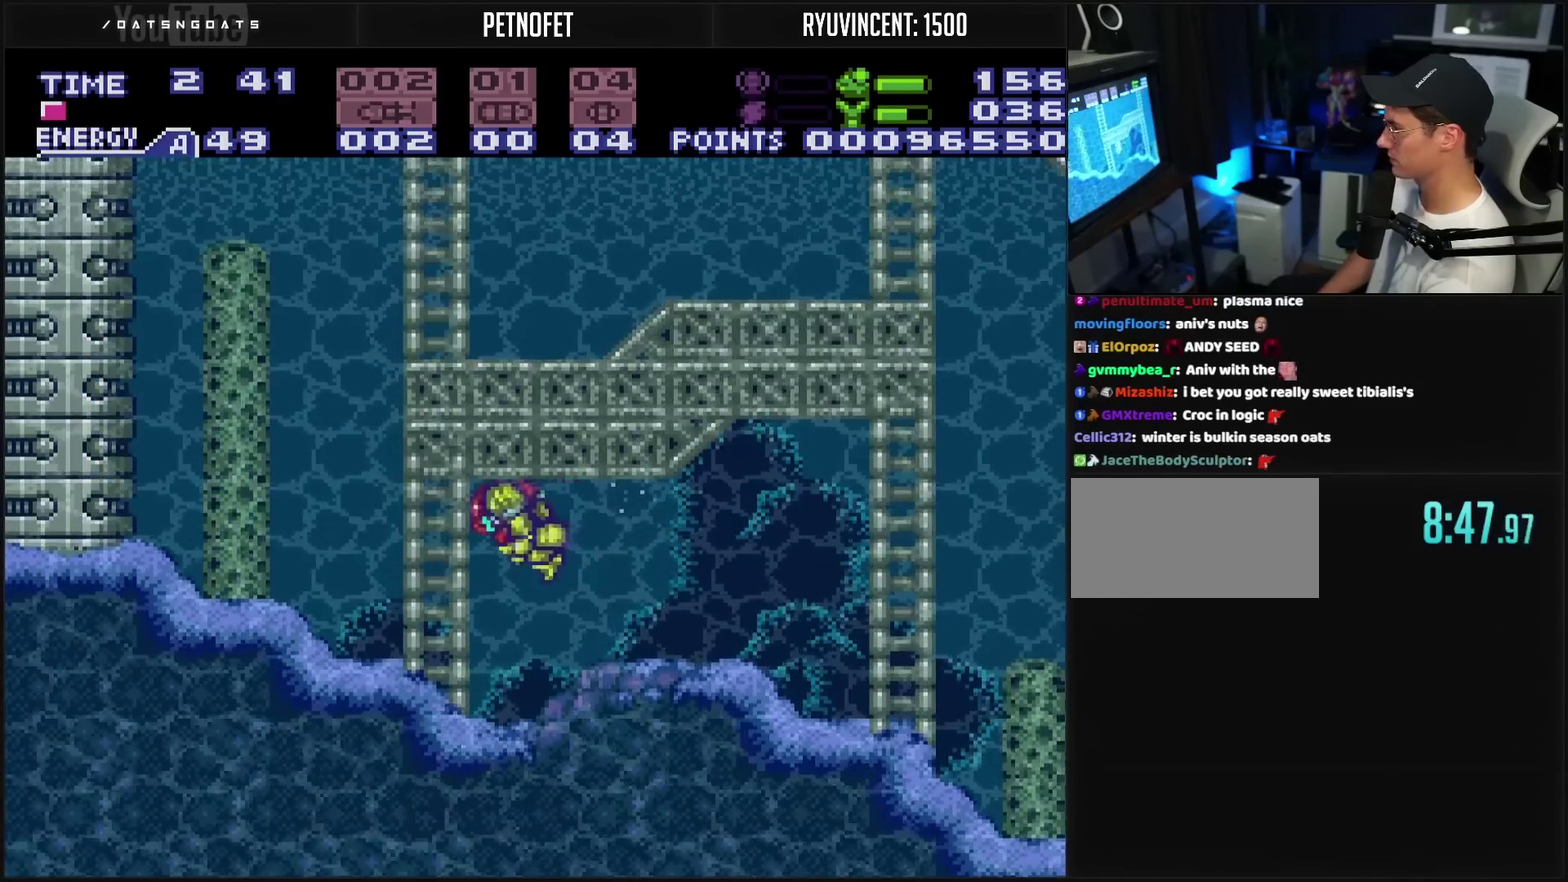
{"buttons": ["DPAD_LEFT"], "events": [[33, "CIRCLE", "up"]]}
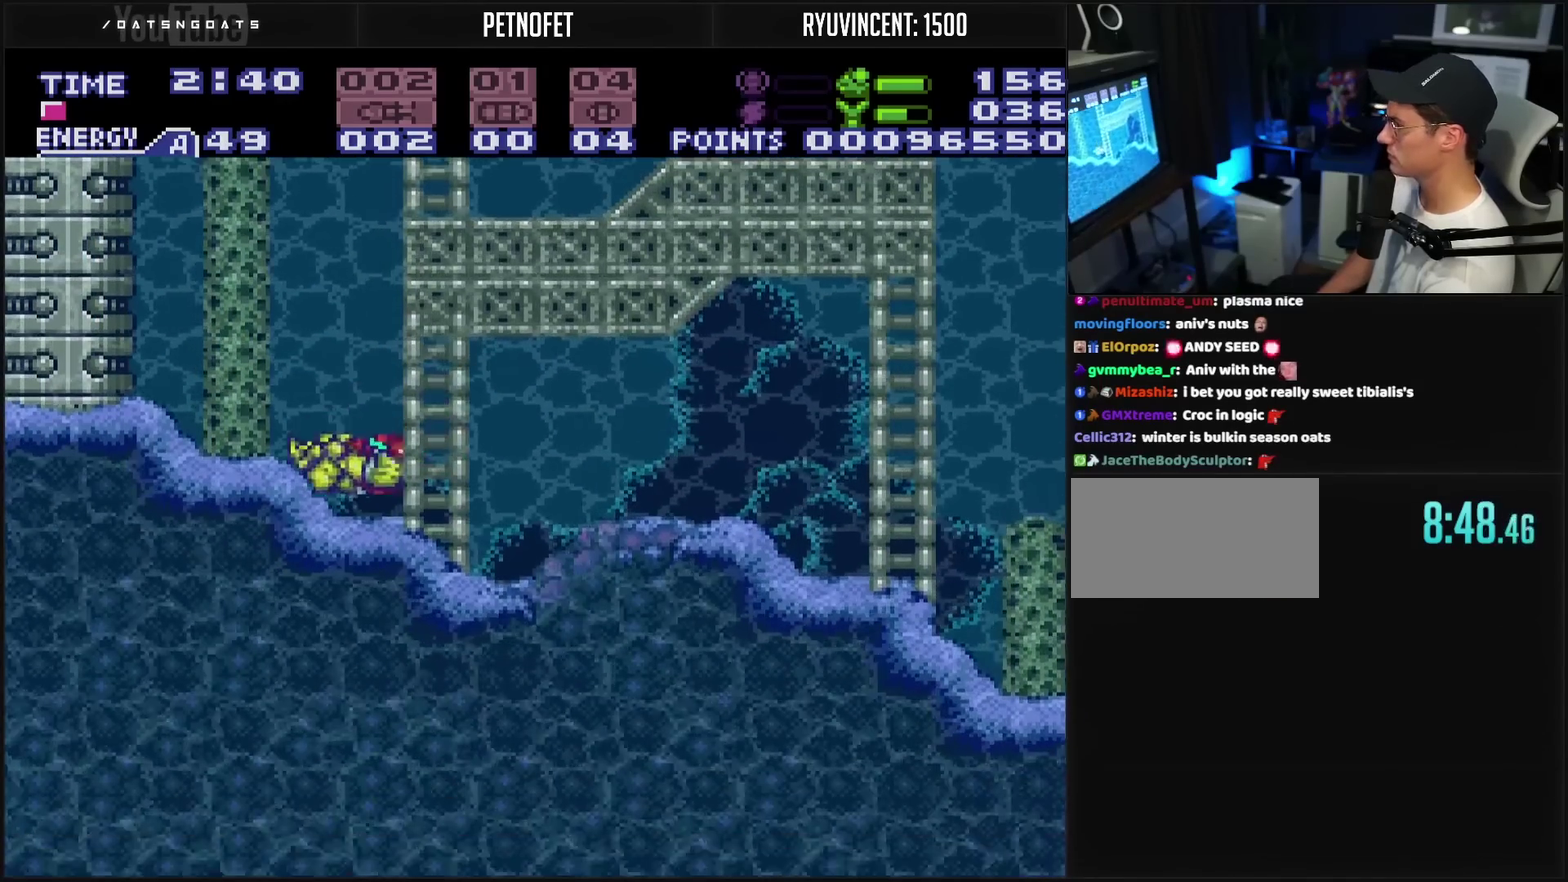
{"buttons": ["CIRCLE", "DPAD_RIGHT"], "events": [[17, "L1", "down"], [100, "CIRCLE", "down"], [100, "L1", "up"], [150, "CIRCLE", "up"], [300, "DPAD_LEFT", "up"], [300, "L1", "down"], [350, "DPAD_RIGHT", "down"], [433, "L1", "up"], [450, "CIRCLE", "down"]]}
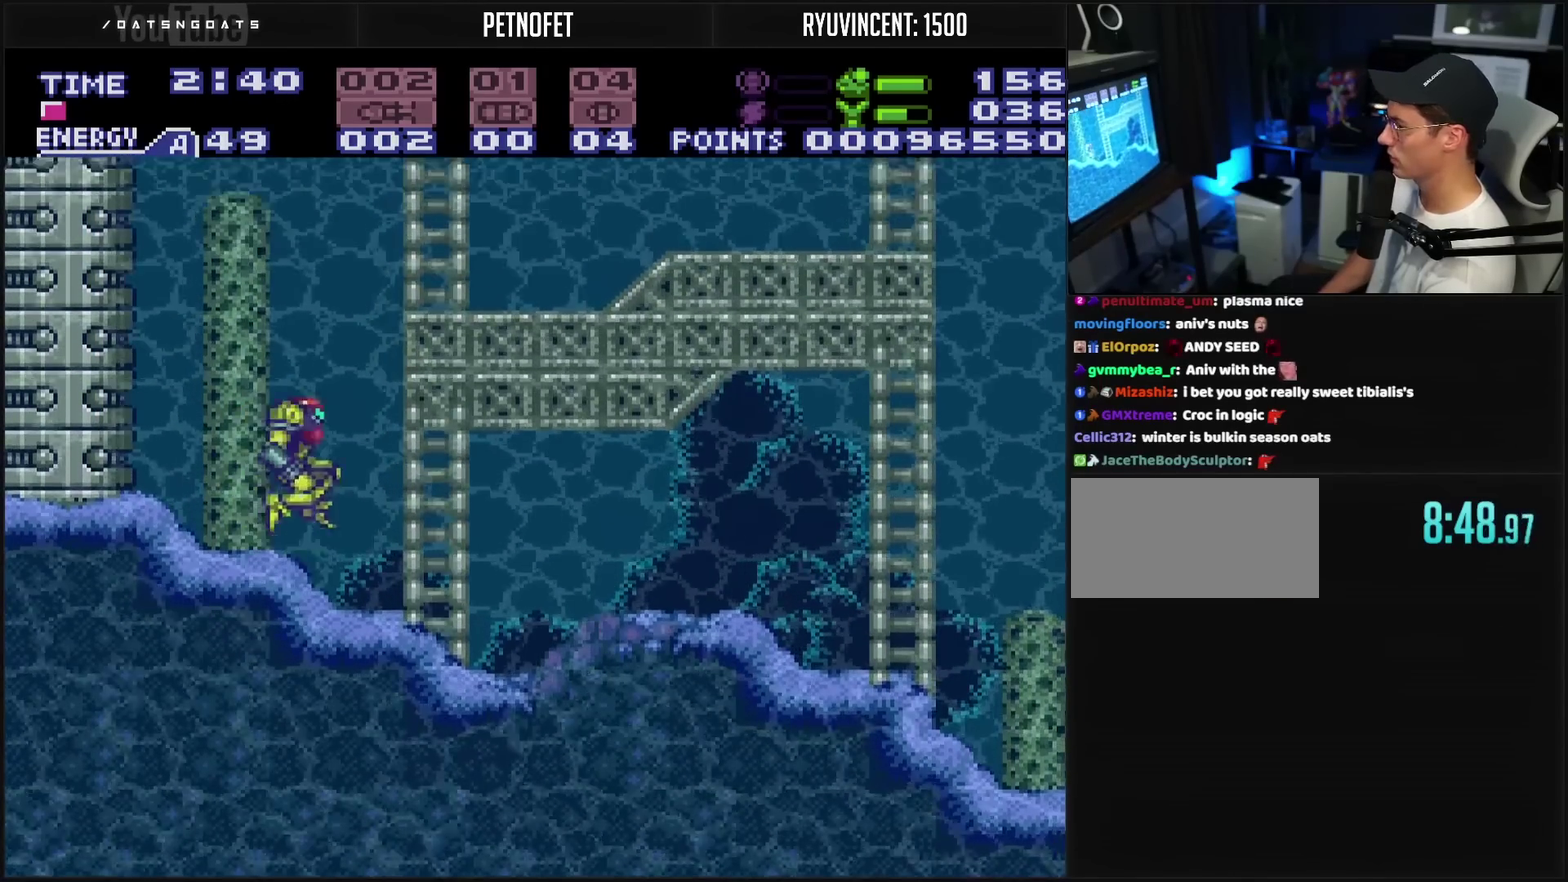
{"buttons": ["CIRCLE", "DPAD_RIGHT"], "events": []}
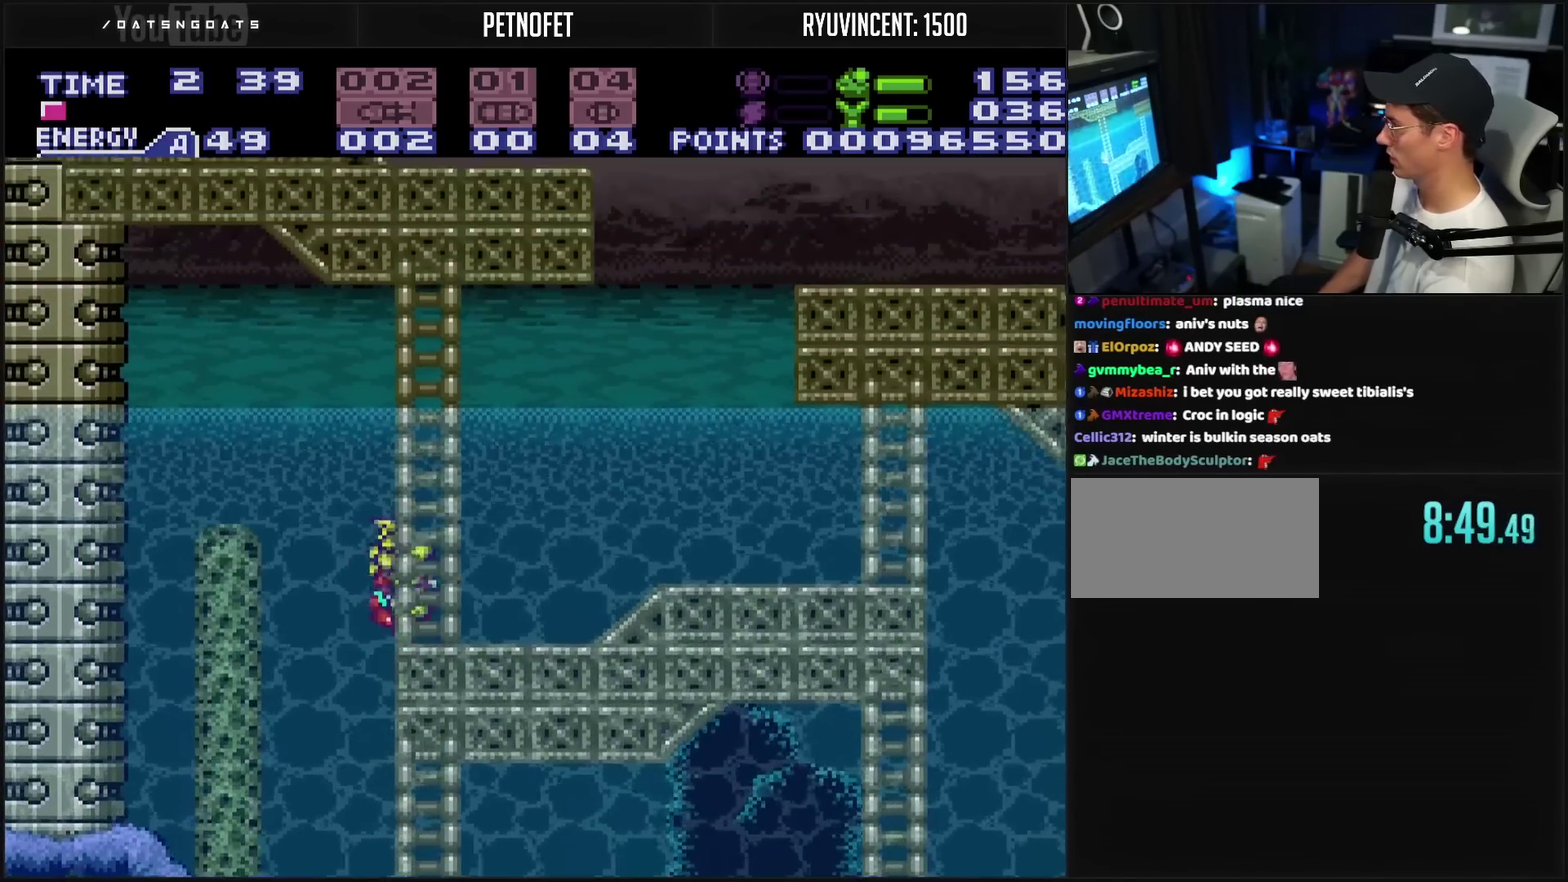
{"buttons": ["DPAD_RIGHT"], "events": [[283, "CIRCLE", "up"]]}
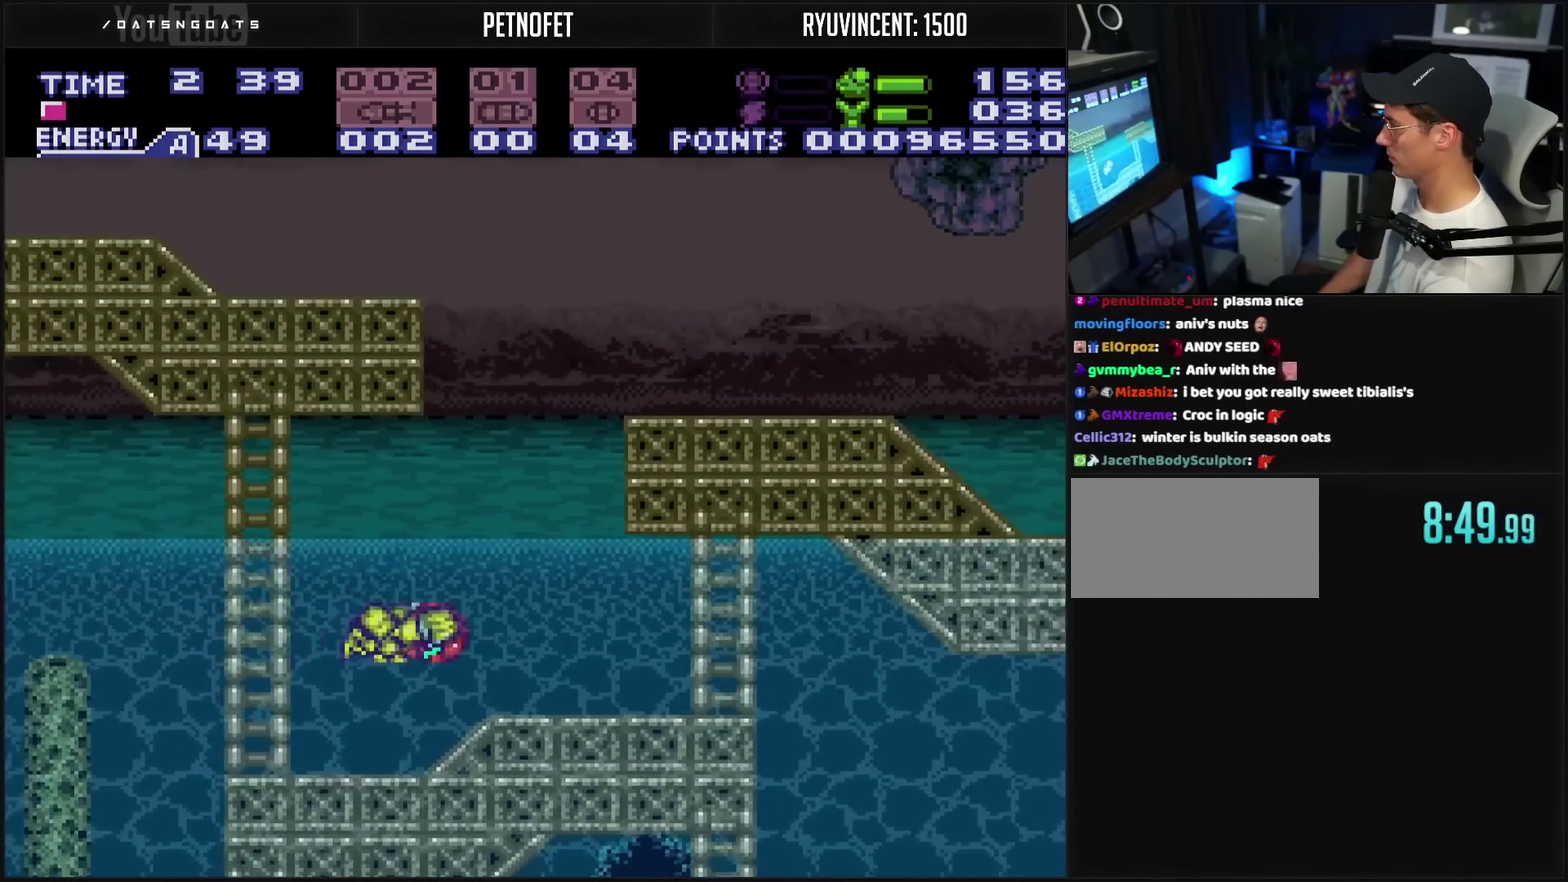
{"buttons": ["CIRCLE", "DPAD_RIGHT"], "events": [[283, "L1", "down"], [417, "CIRCLE", "down"], [417, "L1", "up"]]}
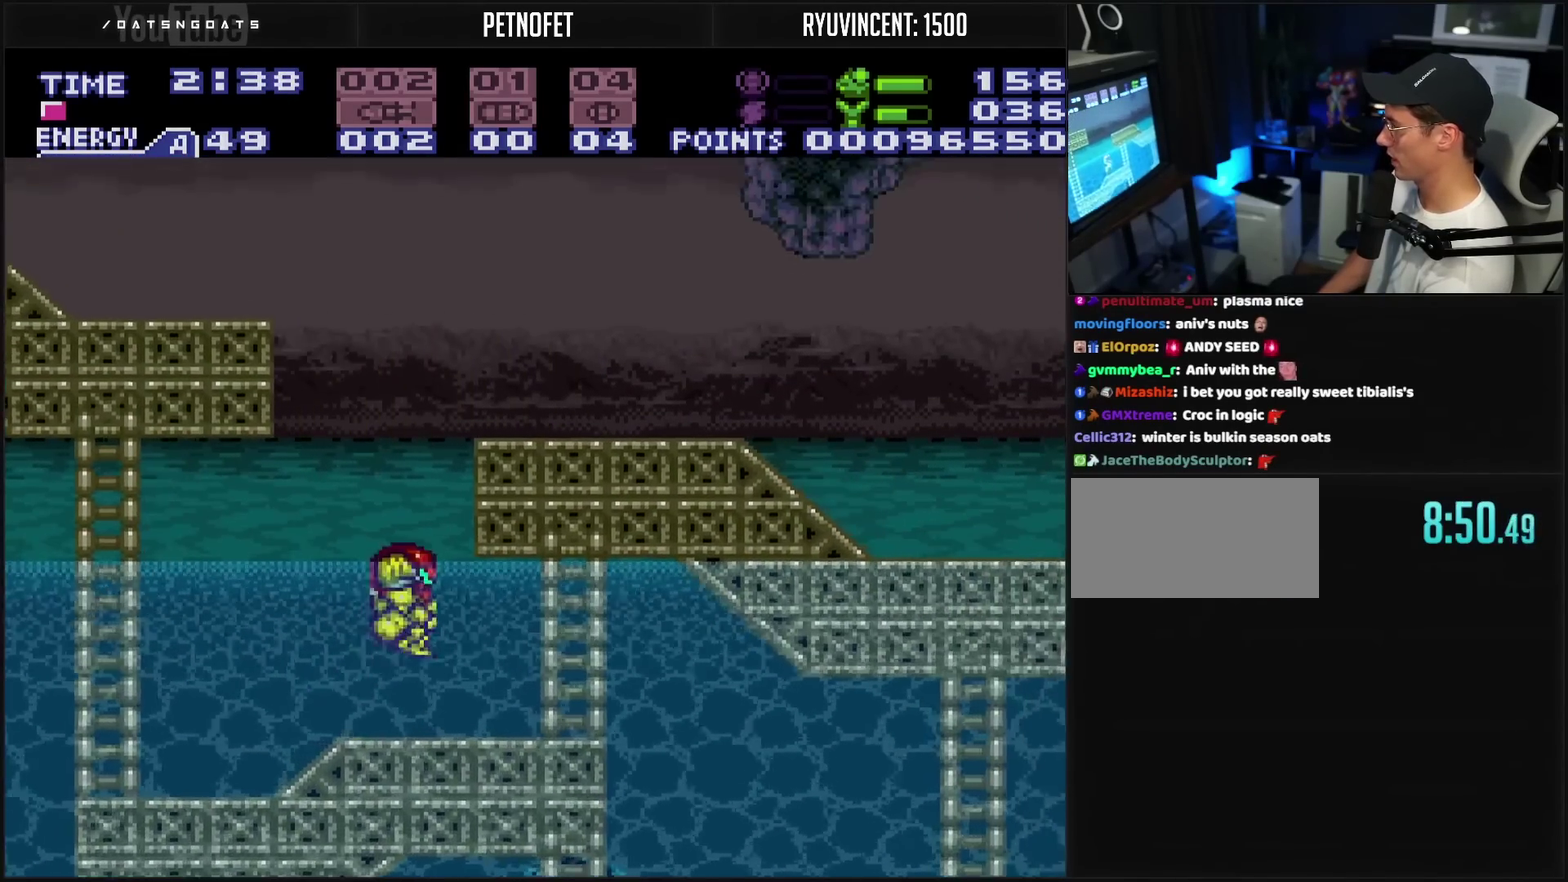
{"buttons": ["CIRCLE", "DPAD_LEFT"], "events": [[183, "DPAD_RIGHT", "up"], [283, "DPAD_LEFT", "down"]]}
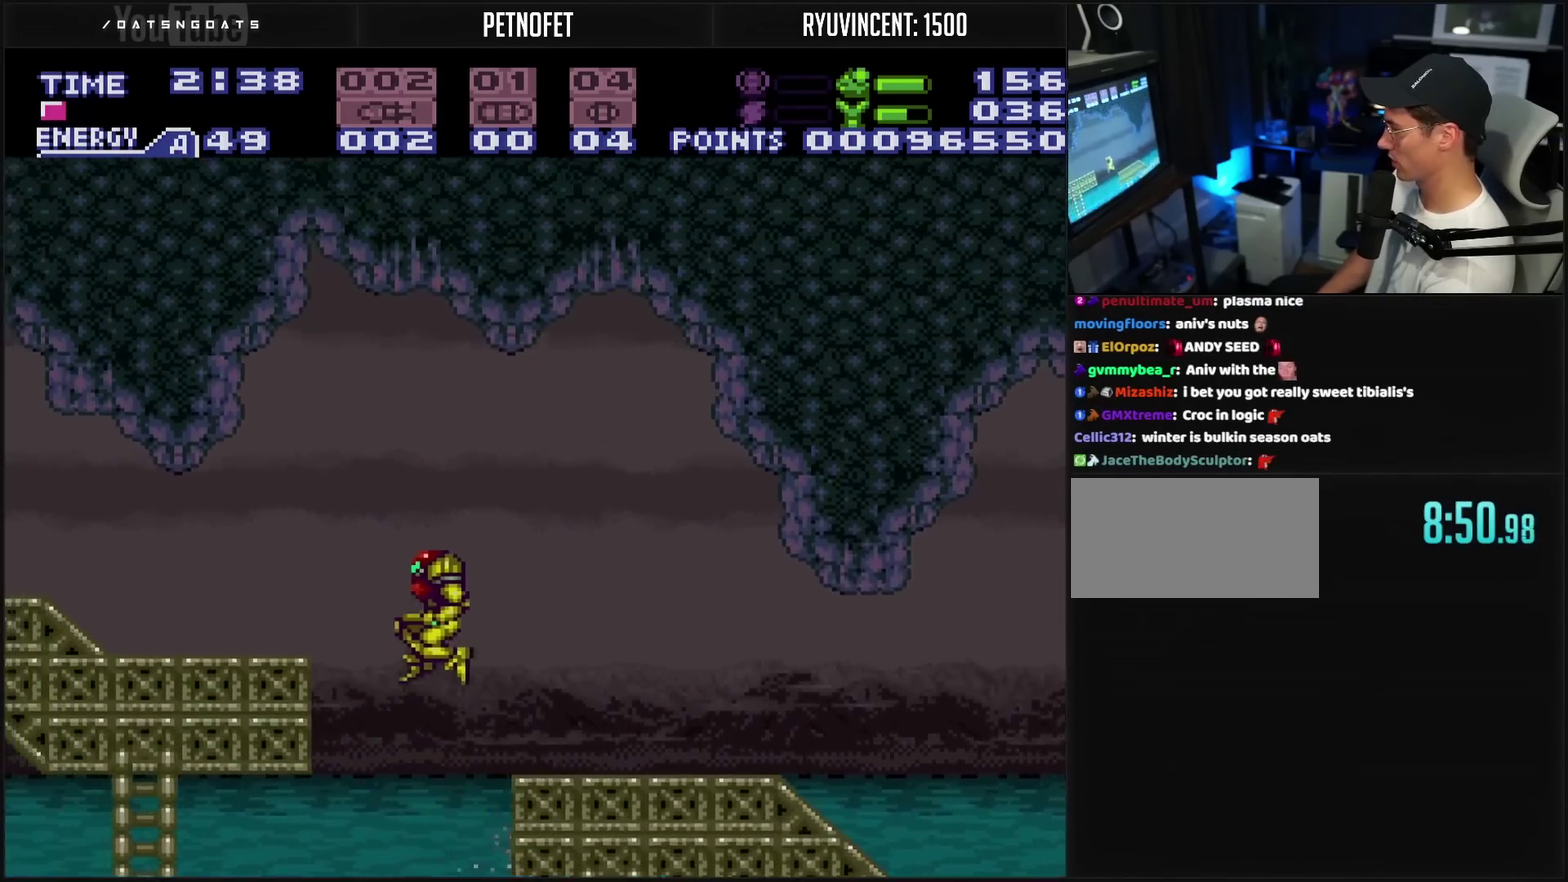
{"buttons": ["CROSS", "DPAD_LEFT"], "events": [[150, "CIRCLE", "up"], [233, "CROSS", "down"], [317, "TRIANGLE", "down"], [383, "TRIANGLE", "up"], [417, "DPAD_LEFT", "up"], [500, "DPAD_LEFT", "down"]]}
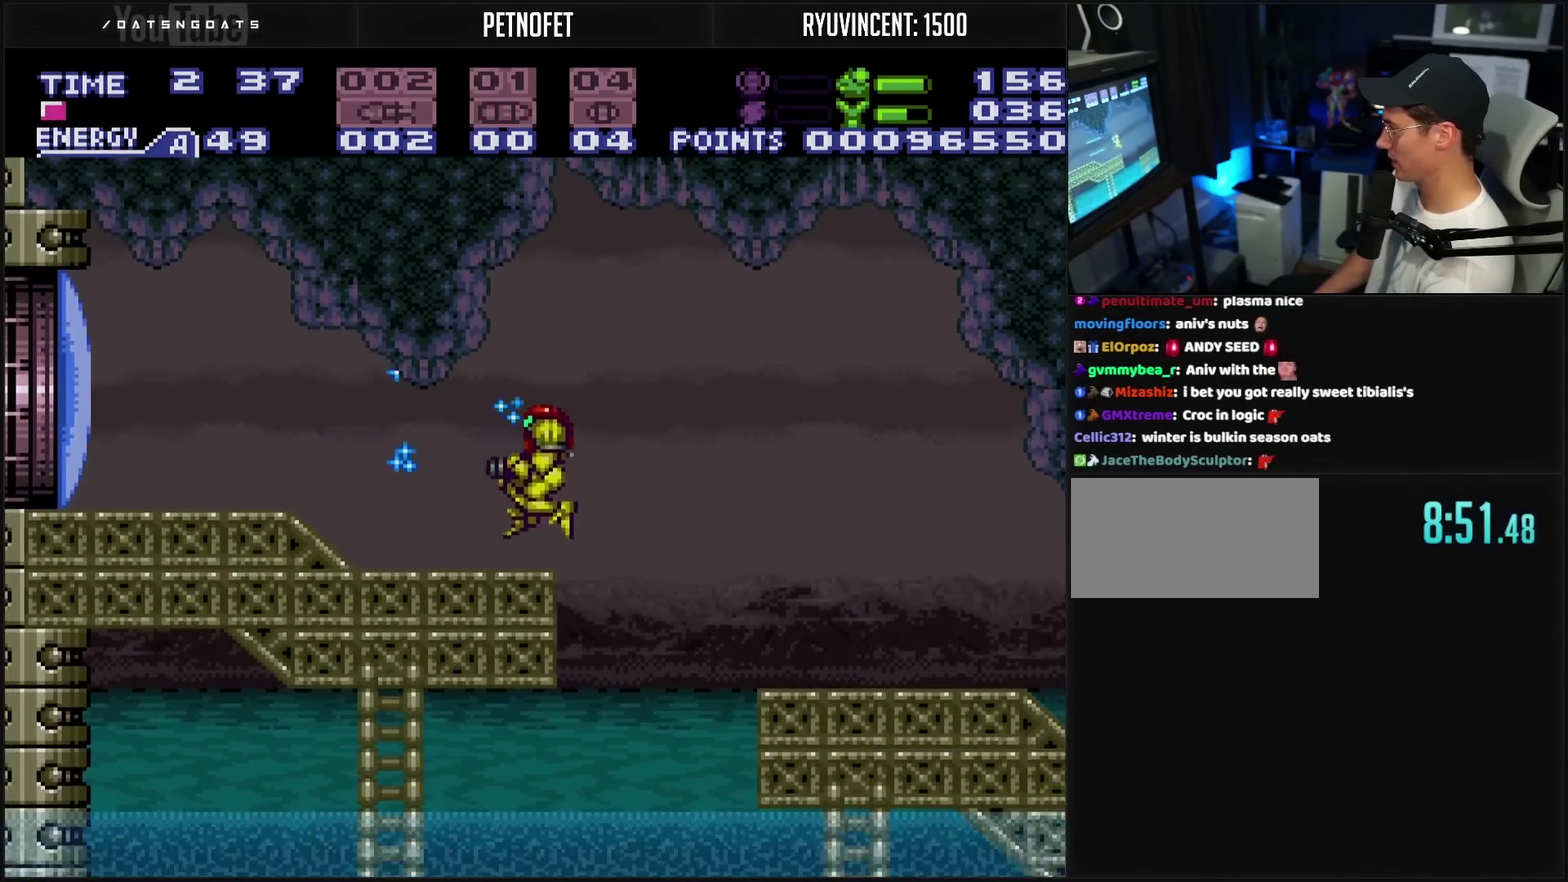
{"buttons": ["CROSS", "L1", "DPAD_LEFT"], "events": [[333, "L1", "down"], [400, "L1", "up"], [450, "L1", "down"]]}
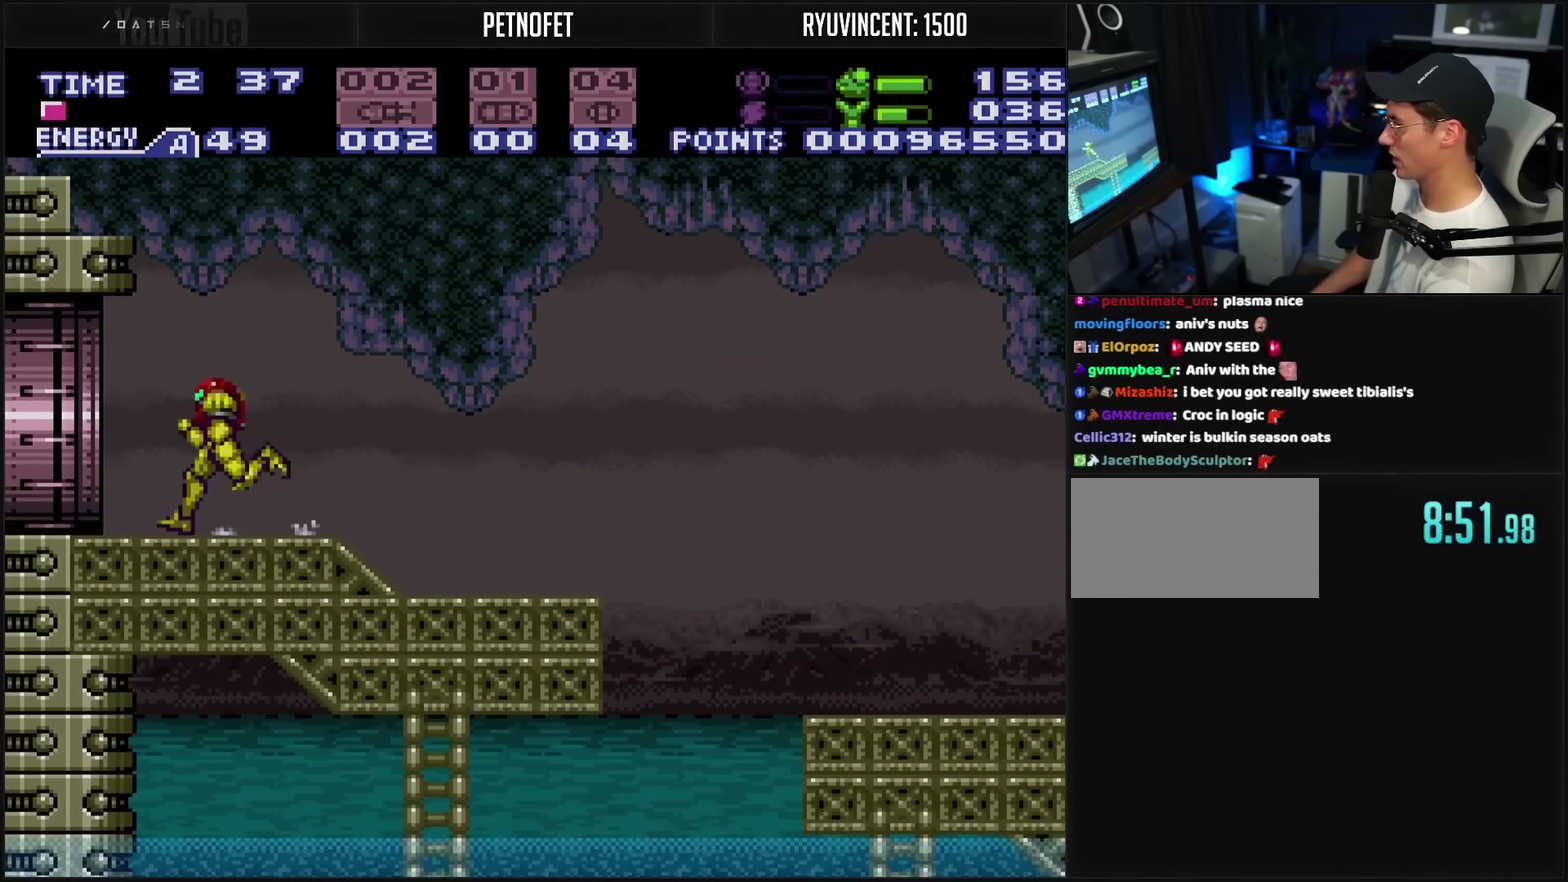
{"buttons": ["CROSS", "R1", "DPAD_LEFT"], "events": [[83, "L1", "up"], [83, "R1", "down"], [133, "R1", "up"], [150, "L1", "down"], [383, "L1", "up"], [450, "R1", "down"]]}
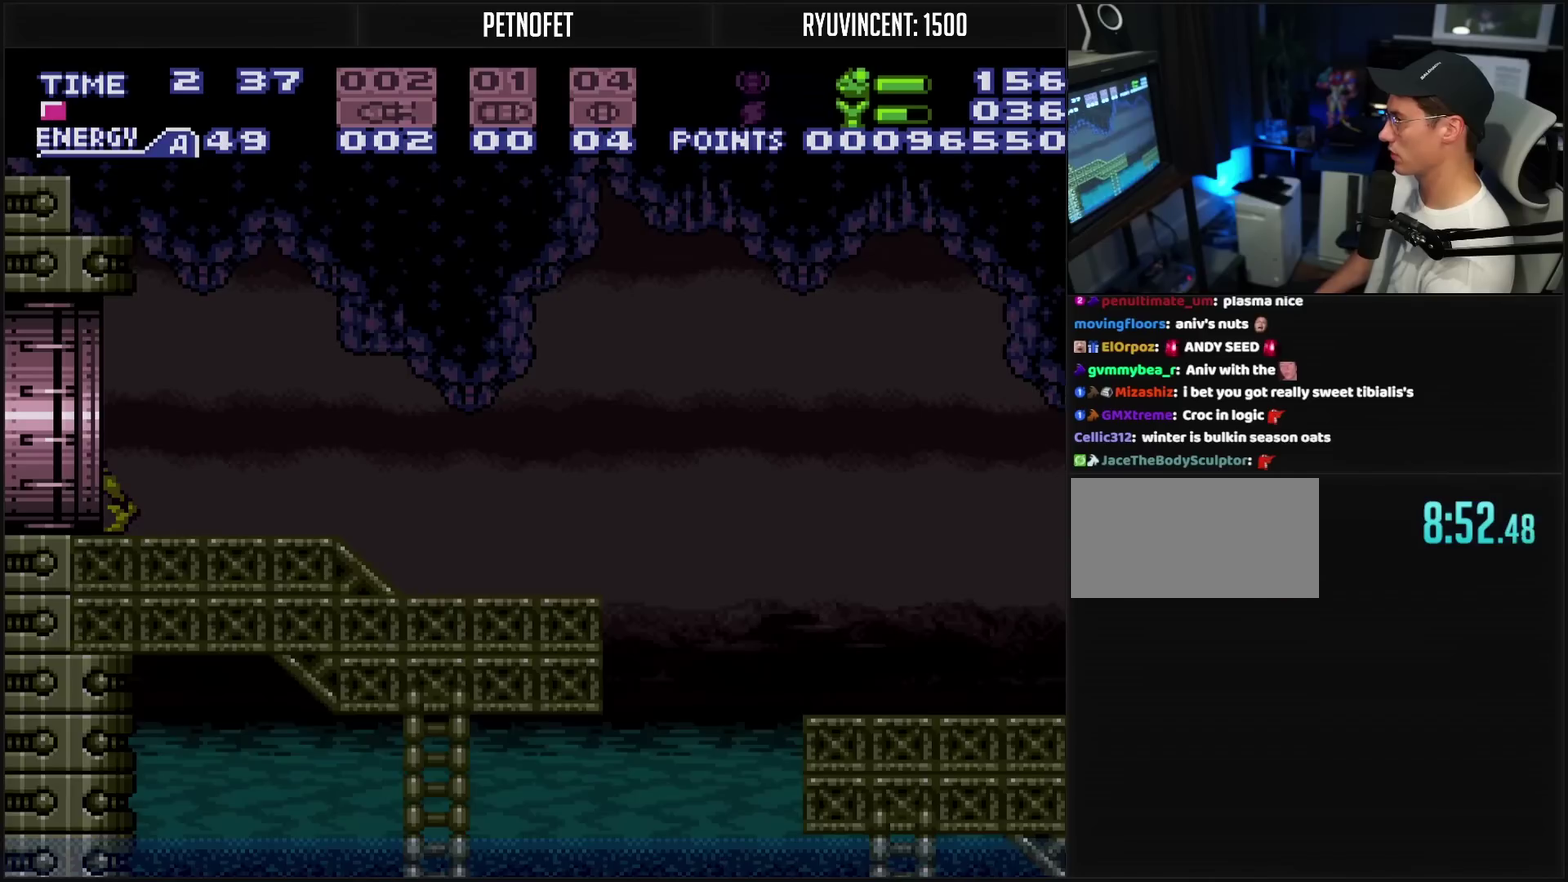
{"buttons": ["DPAD_LEFT"], "events": [[83, "R1", "up"], [133, "CROSS", "up"], [183, "CROSS", "down"], [233, "CROSS", "up"]]}
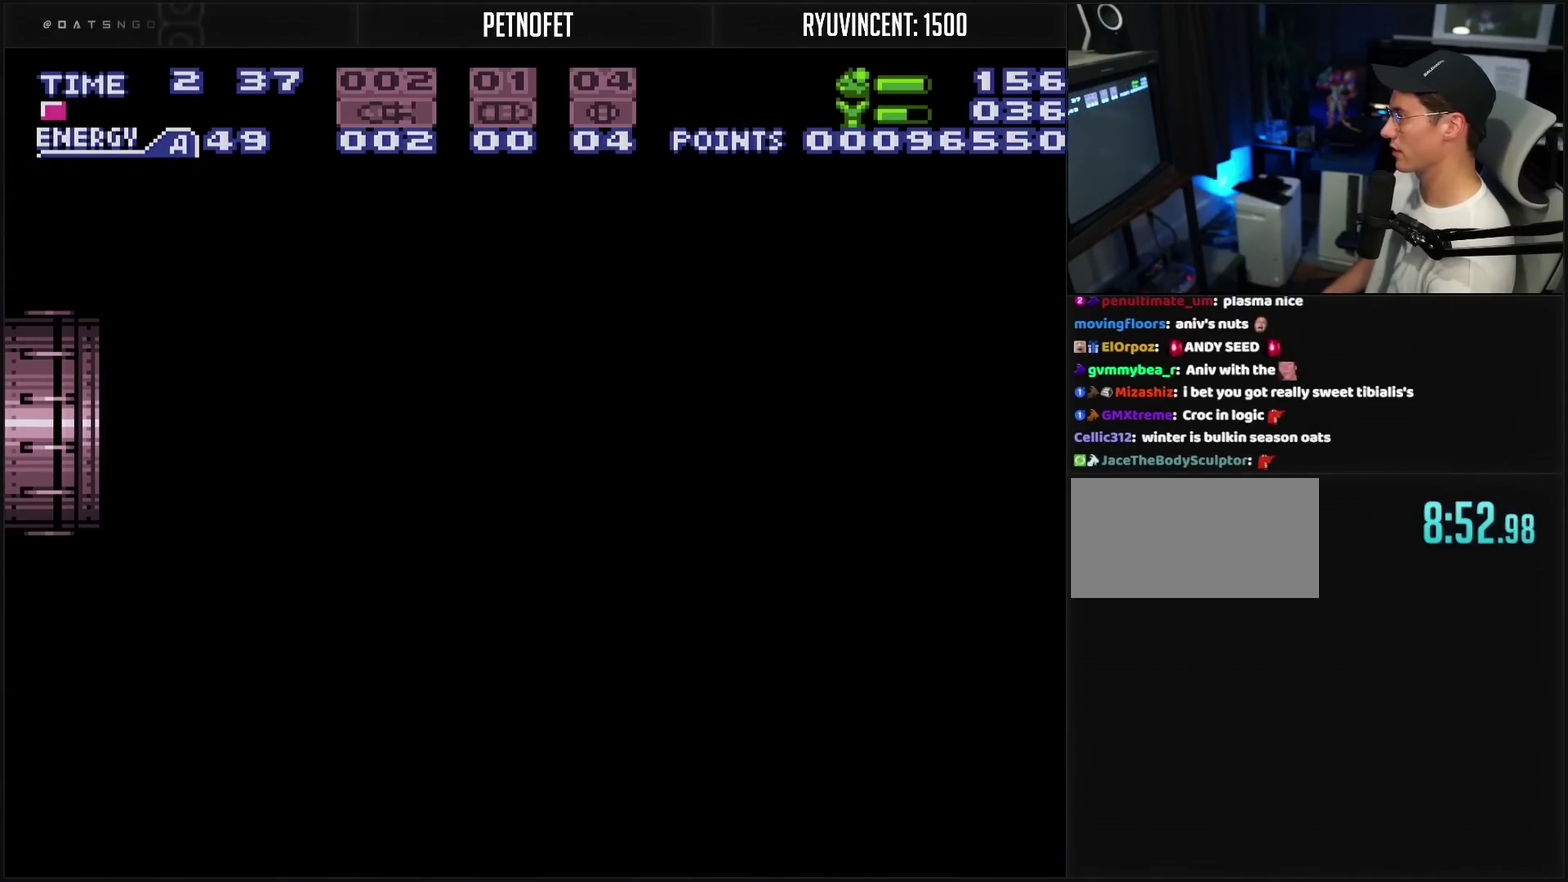
{"buttons": [], "events": [[233, "DPAD_LEFT", "up"]]}
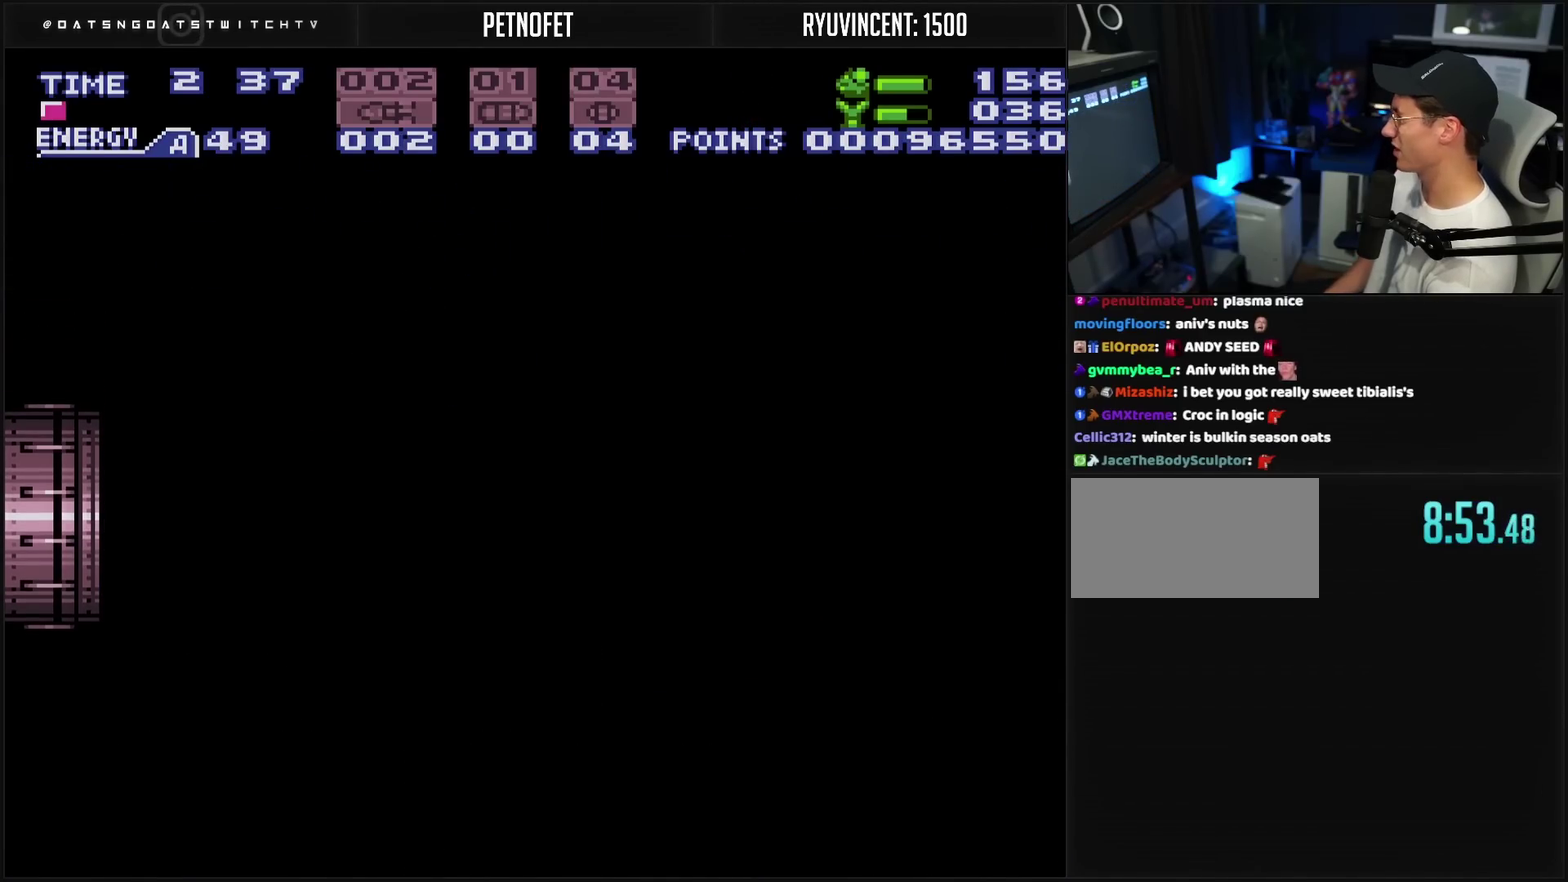
{"buttons": [], "events": []}
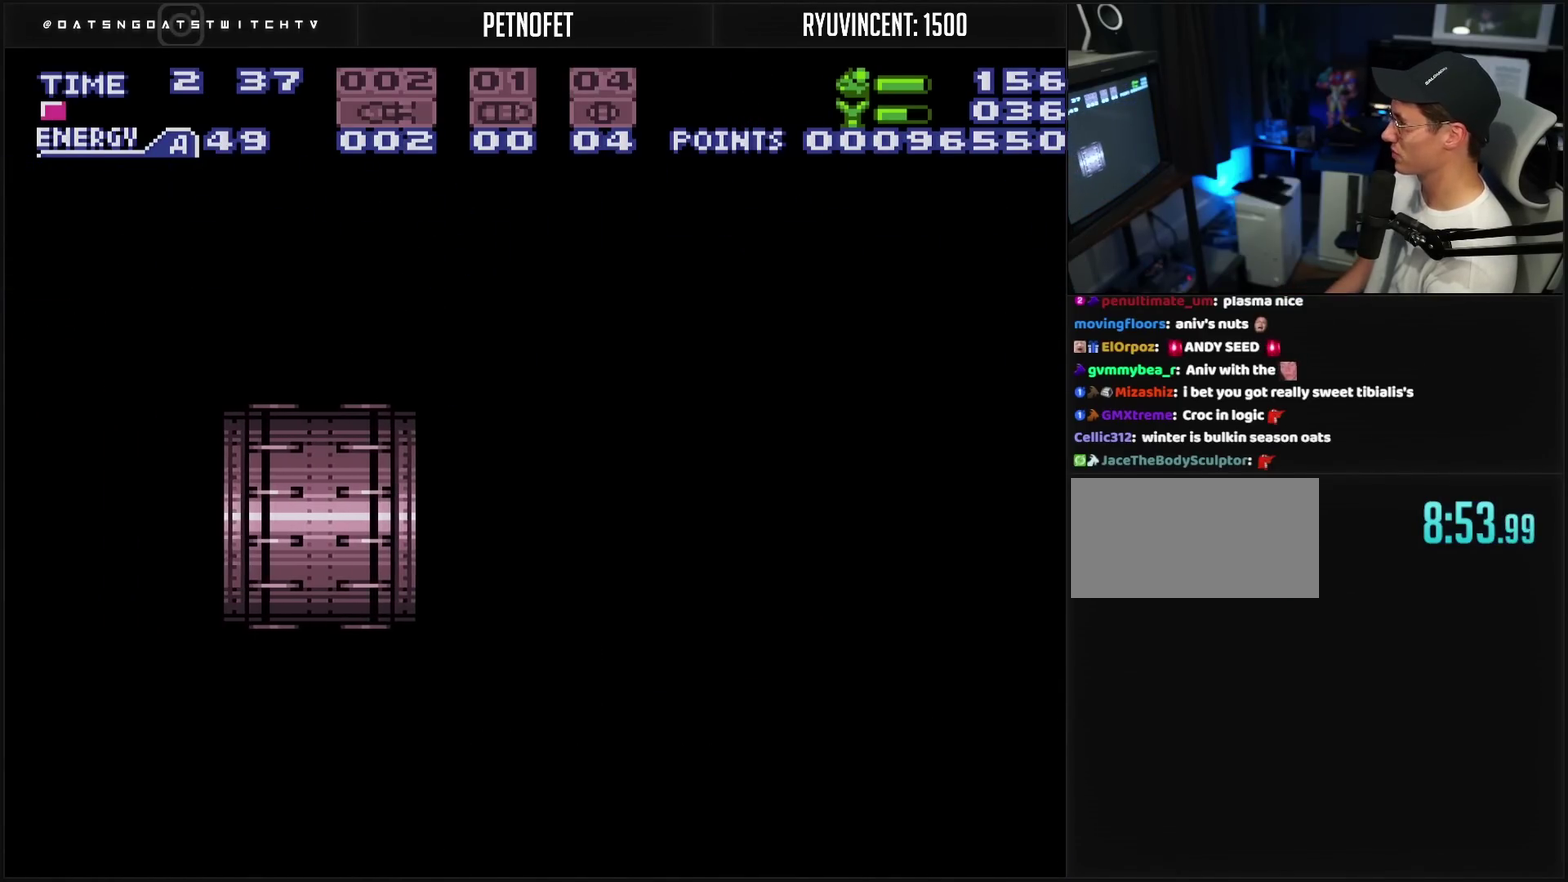
{"buttons": ["CROSS"], "events": [[117, "CROSS", "down"]]}